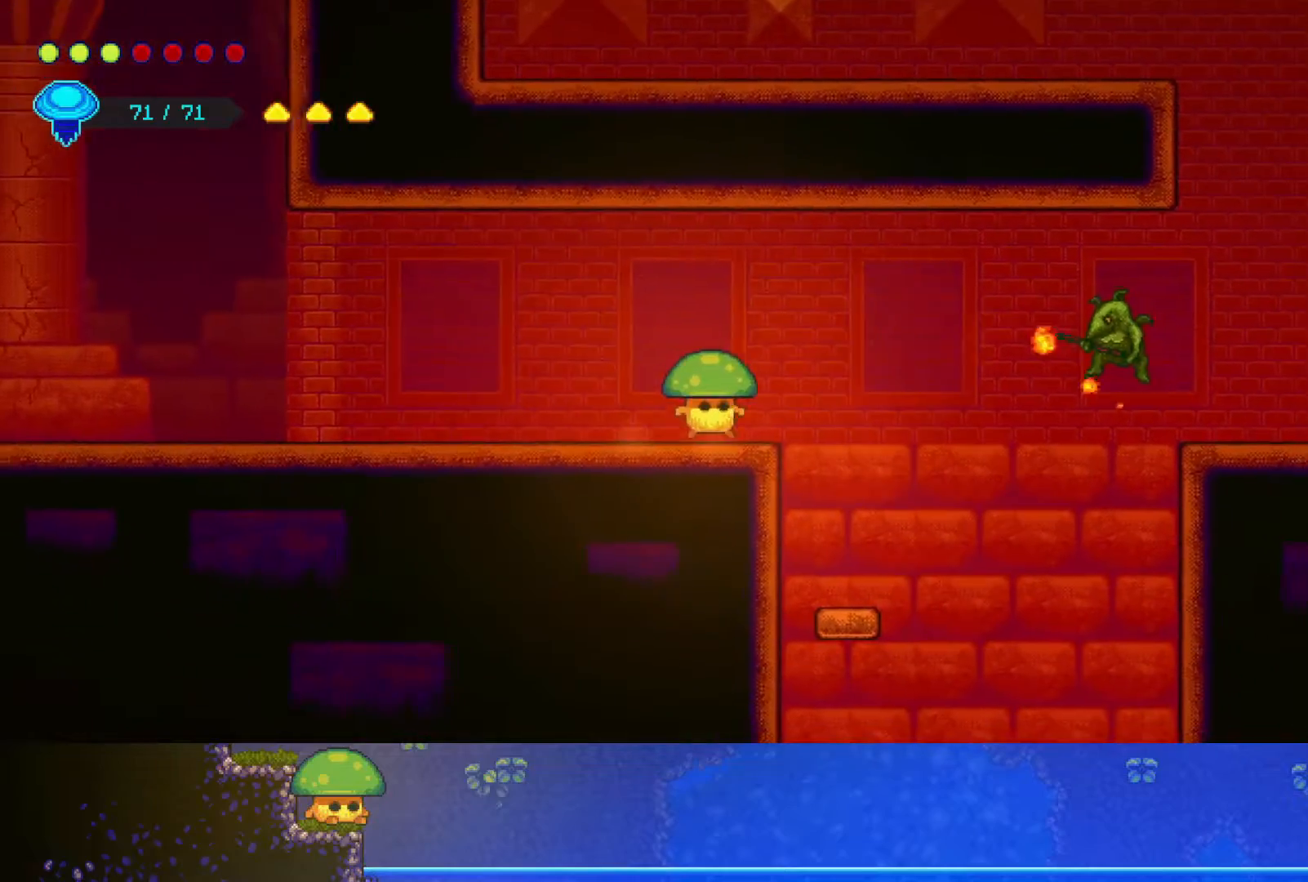
Gameplay with a controller (PlayStation layout); each line is a JSON object with the inputs held at the frame after it. "events" lists button and stick changes between this image and that frame as [ms after this image, input, new state], when the widget could be followed in between.
{"buttons": [], "left_stick": "up-right", "right_stick": "center", "events": [[150, "CROSS", "down"], [250, "CROSS", "up"], [400, "left_stick", "up-right"]]}
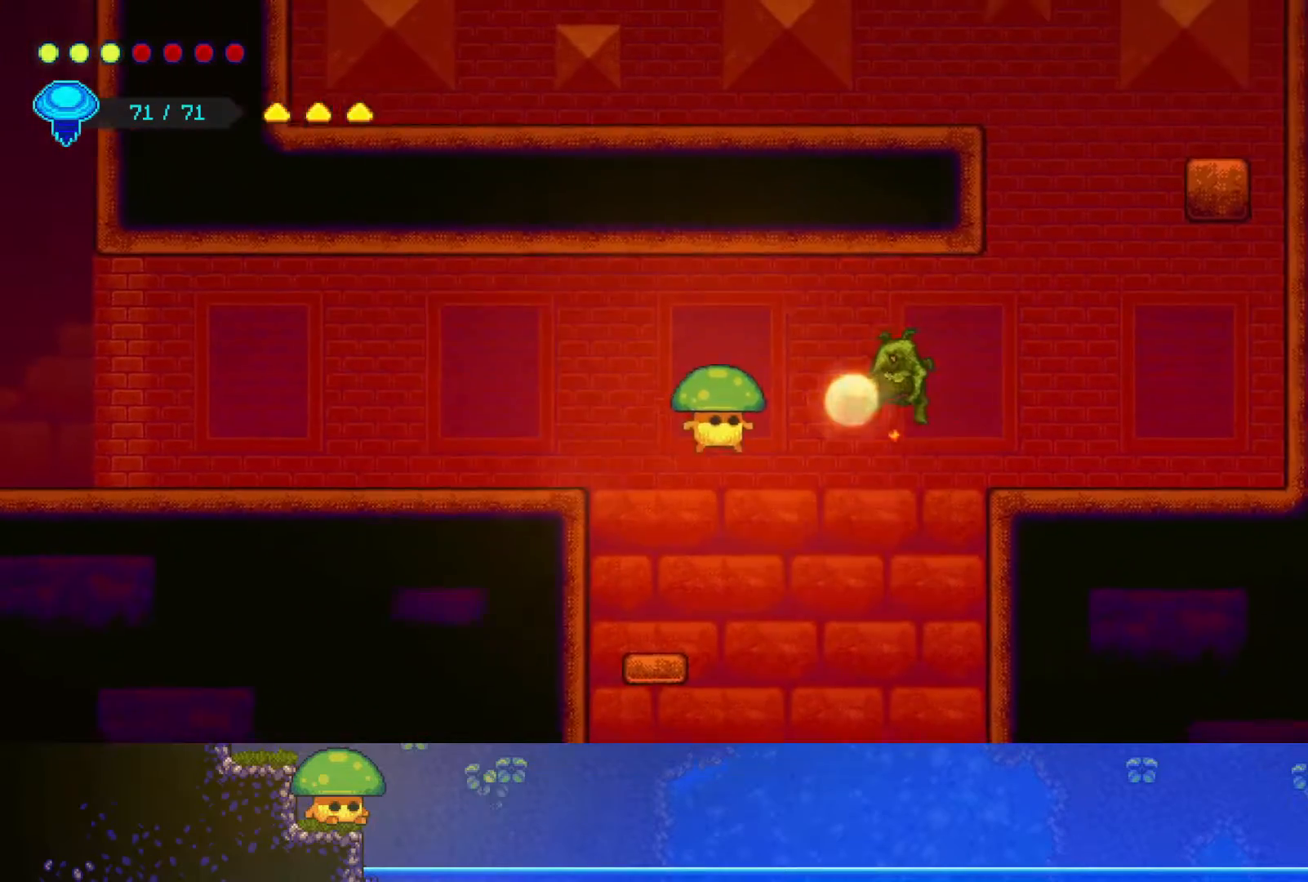
{"buttons": [], "left_stick": "down-left", "right_stick": "center", "events": [[67, "R2", "down"], [267, "R2", "up"], [267, "left_stick", "center"], [333, "left_stick", "down-left"], [350, "SQUARE", "down"], [467, "SQUARE", "up"]]}
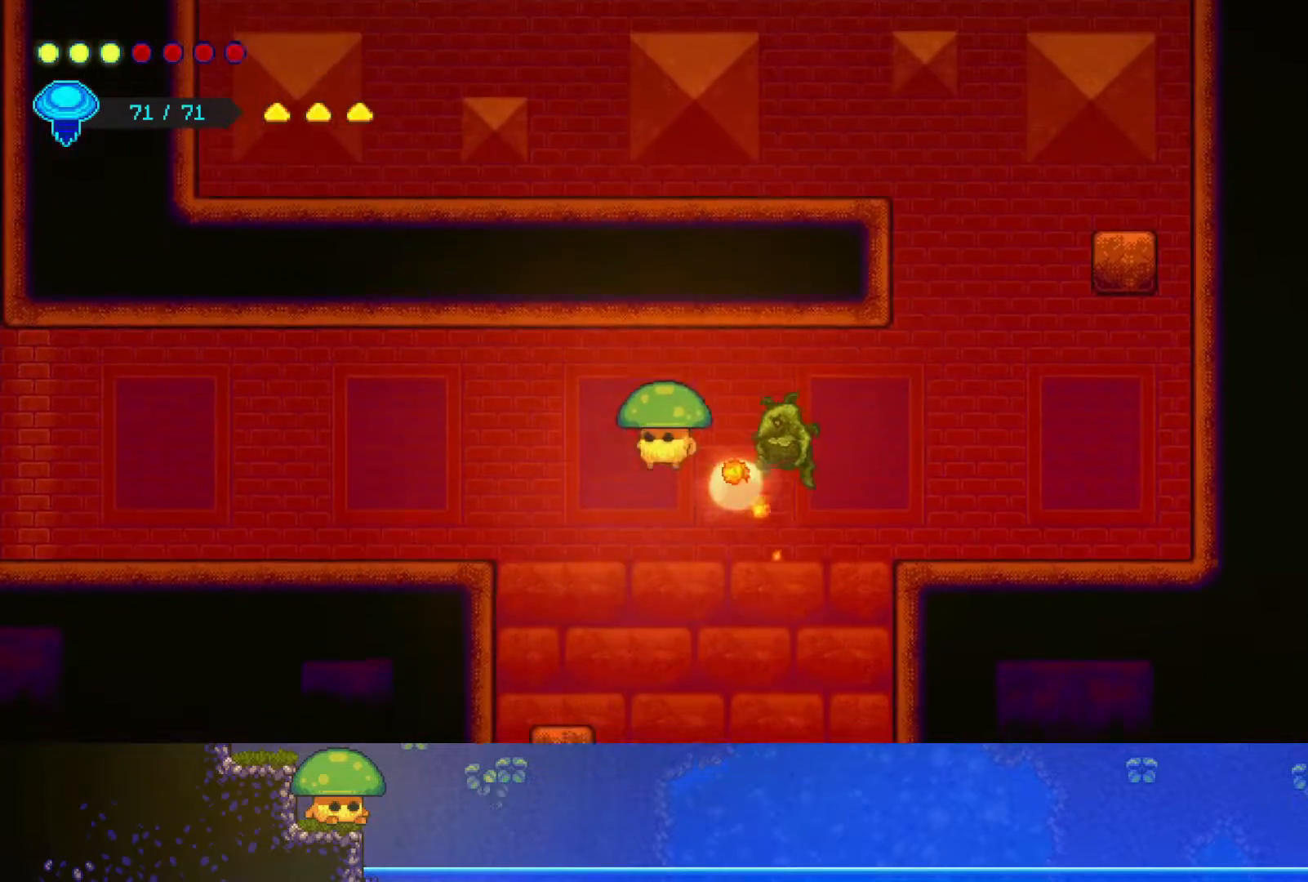
{"buttons": ["CROSS"], "left_stick": "up", "right_stick": "center", "events": [[317, "left_stick", "center"], [500, "CROSS", "down"], [500, "left_stick", "up"]]}
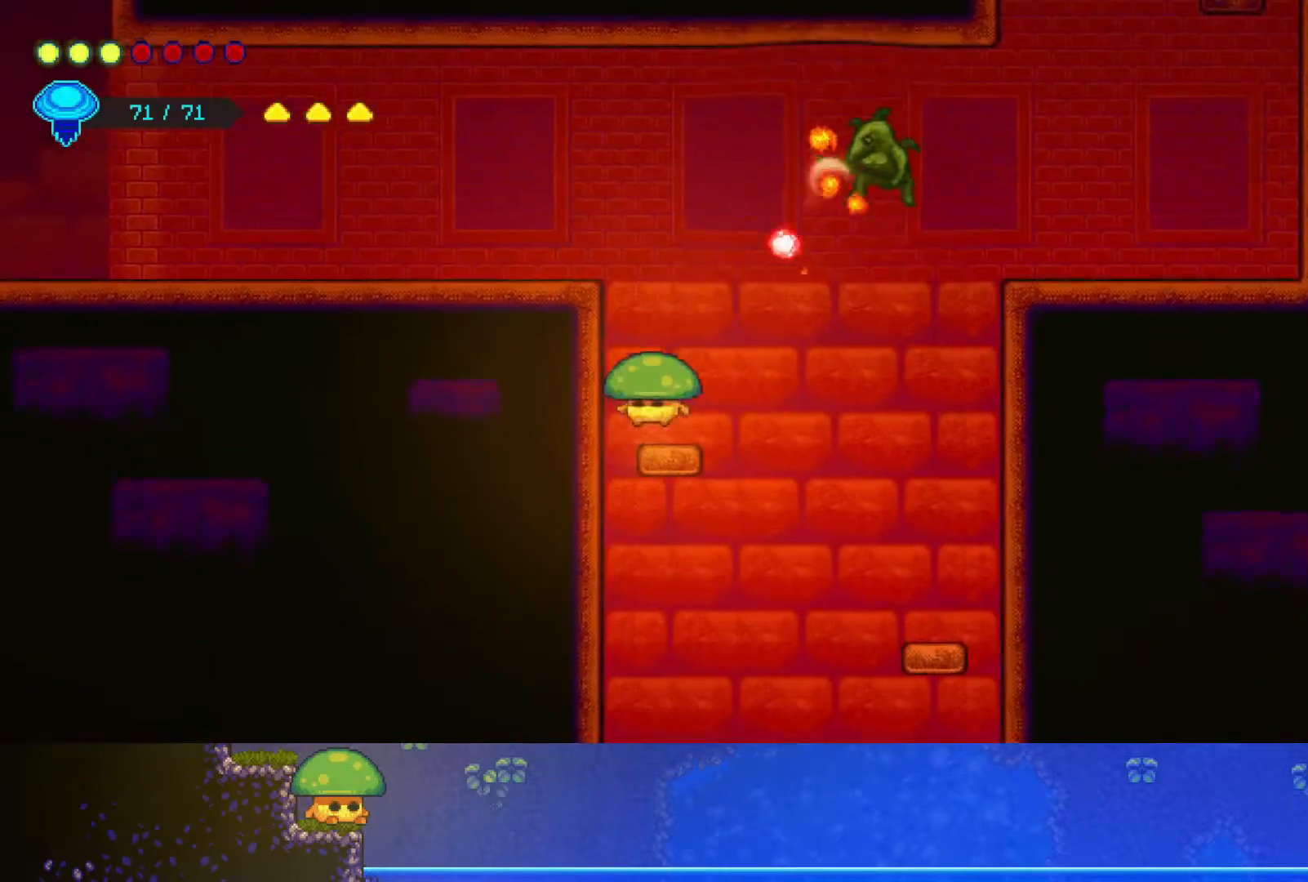
{"buttons": [], "left_stick": "center", "right_stick": "center", "events": [[150, "CROSS", "up"], [150, "R2", "down"], [350, "R2", "up"], [450, "left_stick", "center"]]}
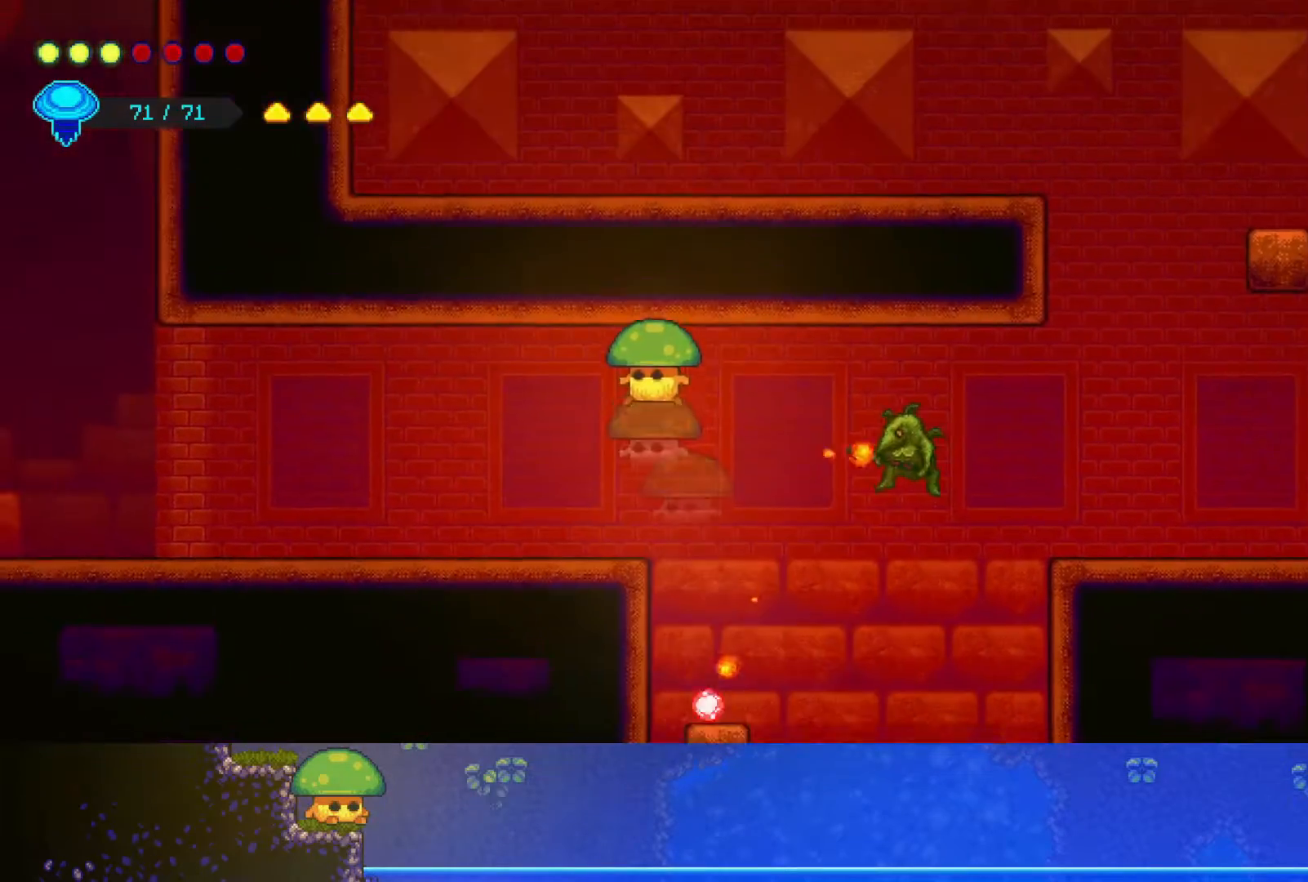
{"buttons": ["CROSS"], "left_stick": "right", "right_stick": "center", "events": [[450, "CROSS", "down"], [450, "left_stick", "right"]]}
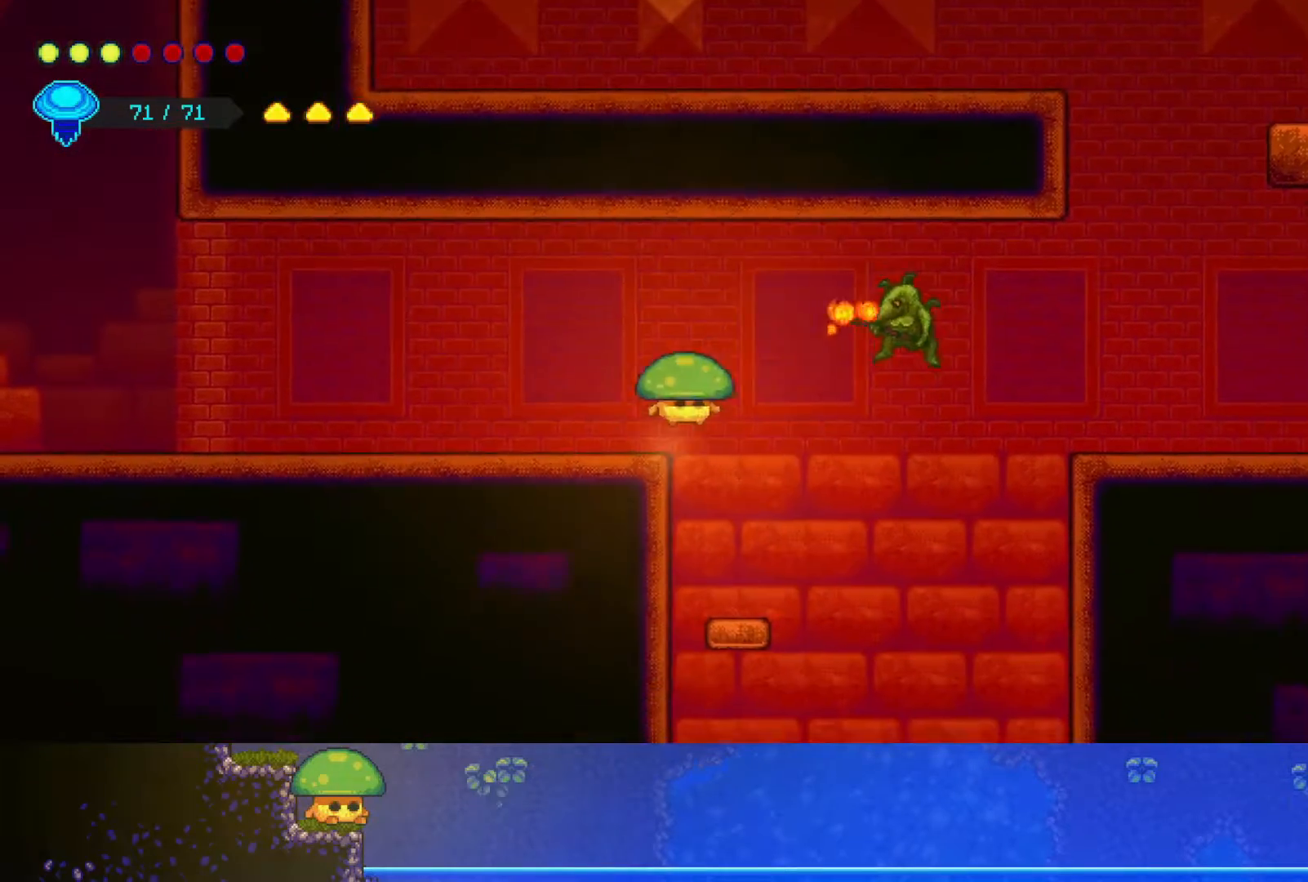
{"buttons": [], "left_stick": "center", "right_stick": "center", "events": [[50, "SQUARE", "down"], [100, "left_stick", "center"], [117, "CROSS", "up"], [250, "SQUARE", "up"], [350, "SQUARE", "down"], [467, "SQUARE", "up"]]}
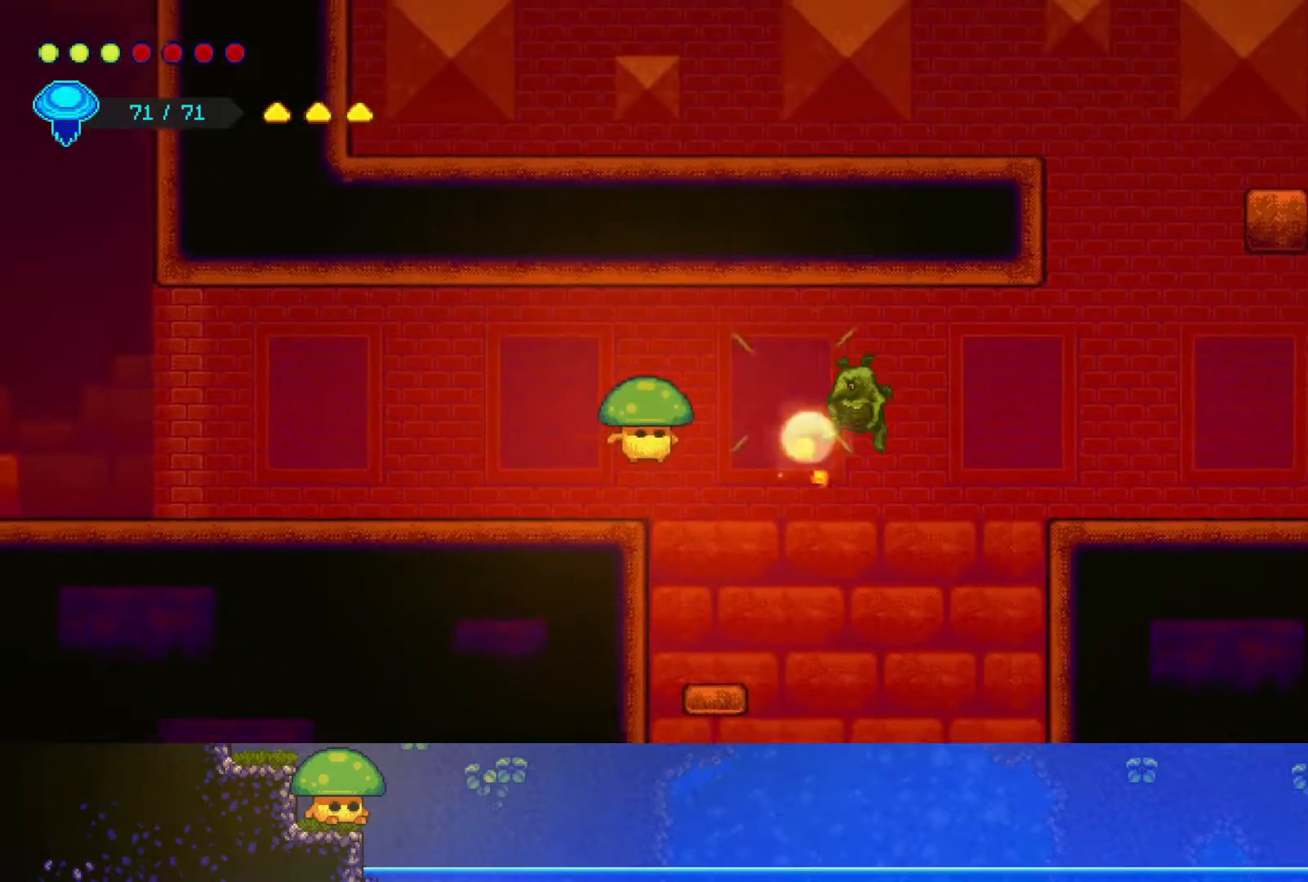
{"buttons": ["SQUARE"], "left_stick": "center", "right_stick": "center", "events": [[167, "left_stick", "right"], [200, "CROSS", "down"], [250, "SQUARE", "down"], [300, "CROSS", "up"], [350, "left_stick", "center"], [367, "SQUARE", "up"], [500, "SQUARE", "down"]]}
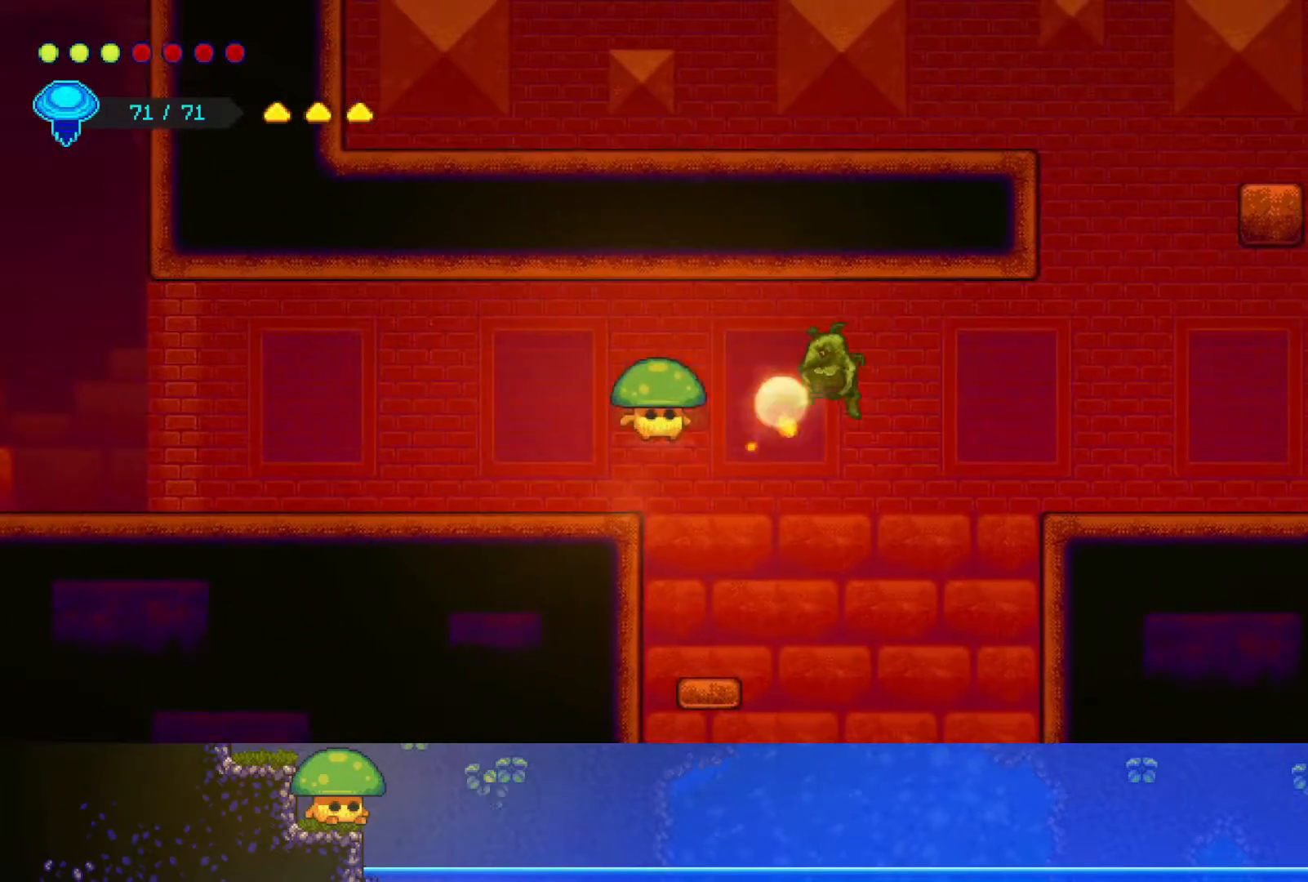
{"buttons": [], "left_stick": "up-right", "right_stick": "center", "events": [[117, "SQUARE", "up"], [167, "left_stick", "left"], [500, "left_stick", "up-right"]]}
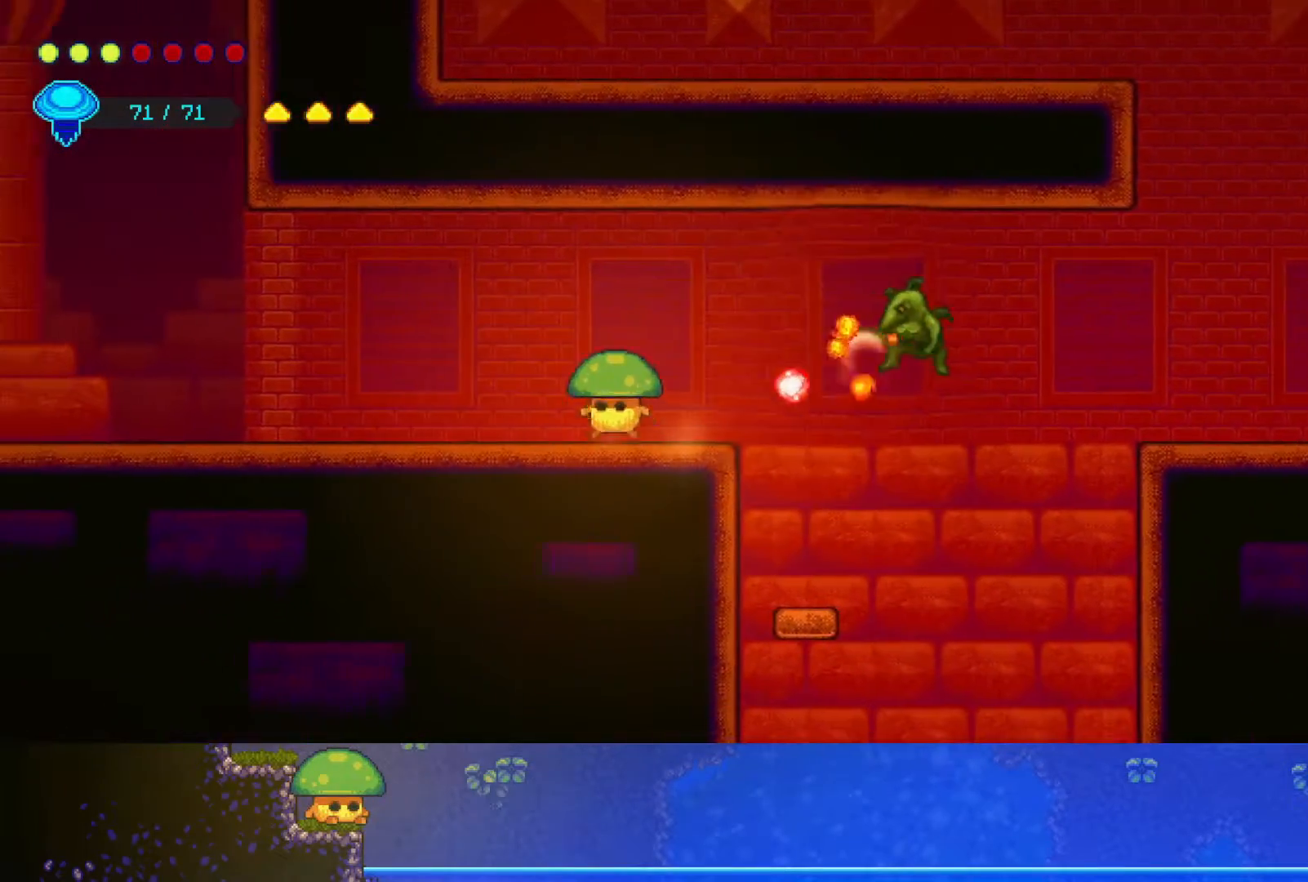
{"buttons": ["R2"], "left_stick": "up", "right_stick": "center", "events": [[100, "CROSS", "down"], [350, "CROSS", "up"], [350, "R2", "down"], [350, "left_stick", "up"]]}
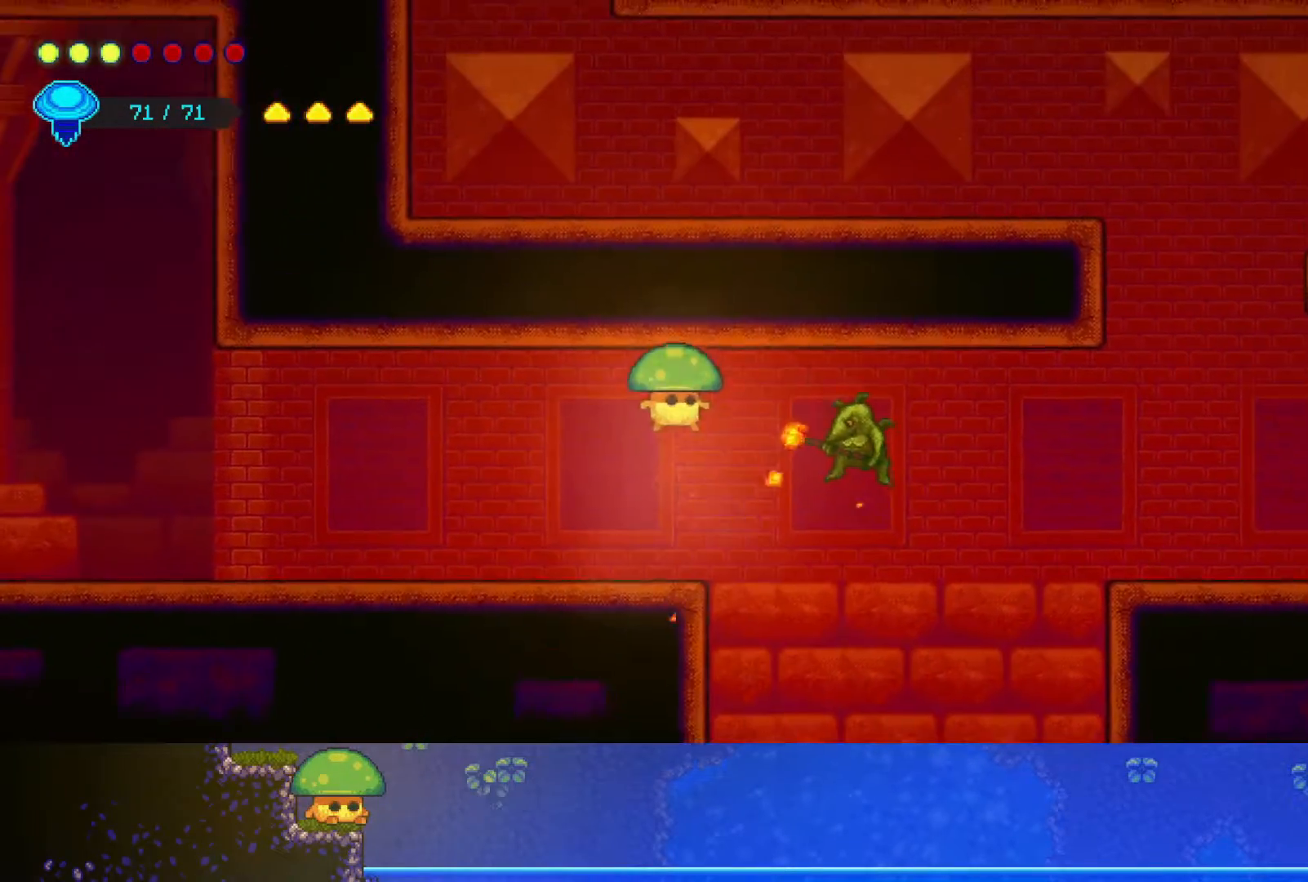
{"buttons": ["CROSS", "SQUARE"], "left_stick": "center", "right_stick": "center", "events": [[50, "R2", "up"], [100, "left_stick", "up-left"], [217, "left_stick", "center"], [417, "CROSS", "down"], [500, "SQUARE", "down"]]}
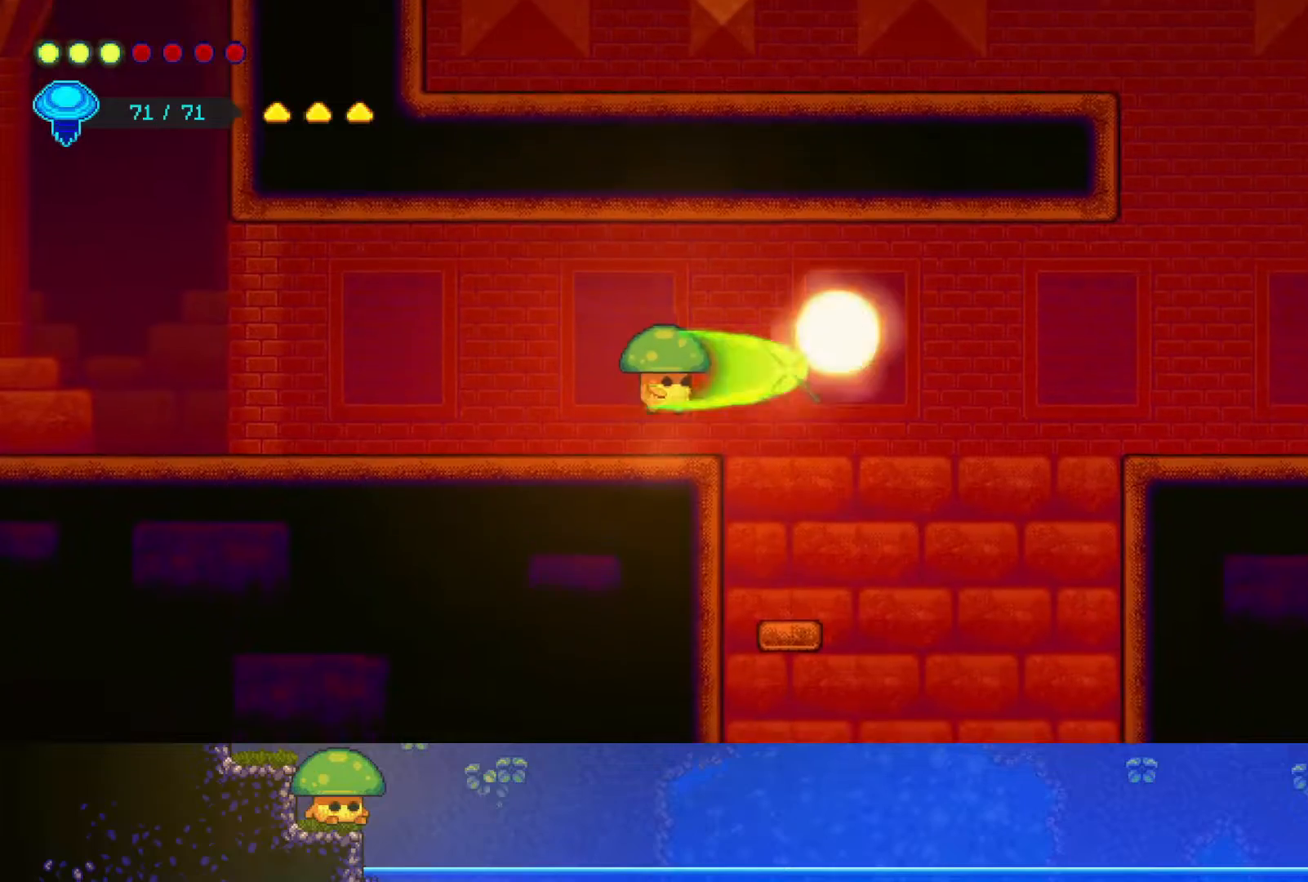
{"buttons": [], "left_stick": "center", "right_stick": "center", "events": [[50, "left_stick", "right"], [100, "CROSS", "up"], [150, "SQUARE", "up"], [217, "left_stick", "center"], [317, "SQUARE", "down"], [450, "SQUARE", "up"]]}
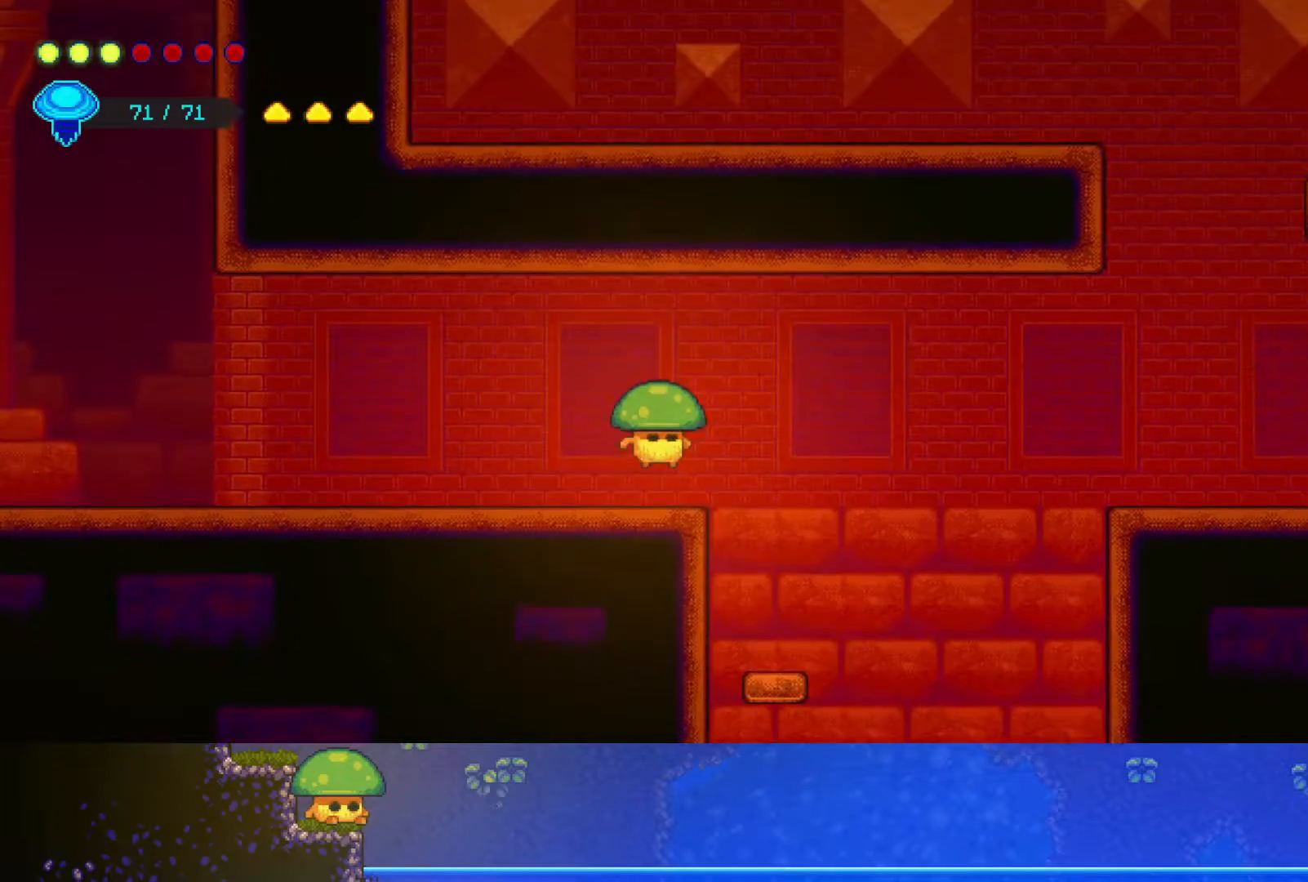
{"buttons": [], "left_stick": "right", "right_stick": "center", "events": [[150, "left_stick", "right"], [217, "CROSS", "down"], [350, "CROSS", "up"]]}
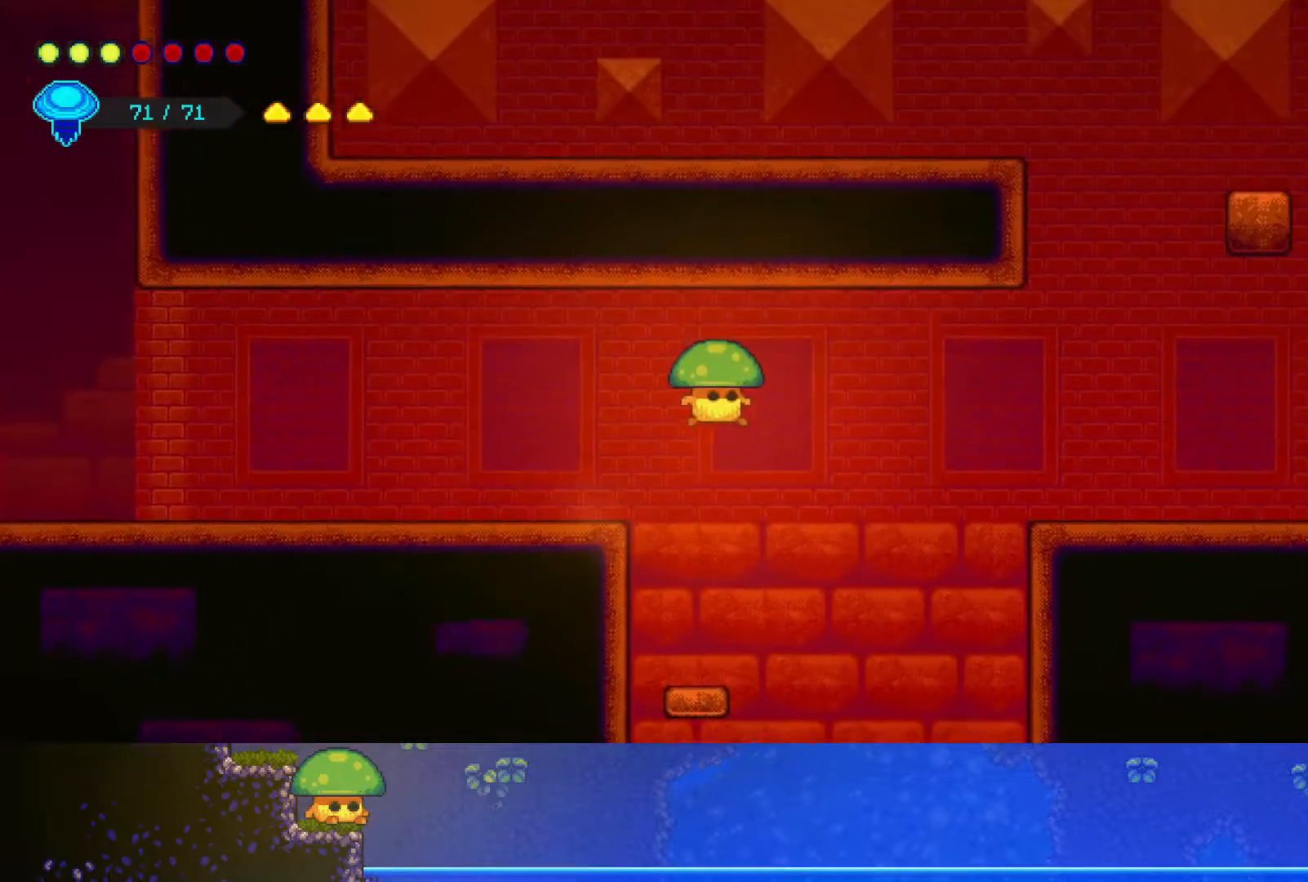
{"buttons": ["R2"], "left_stick": "up-right", "right_stick": "center", "events": [[183, "left_stick", "up-right"], [367, "R2", "down"]]}
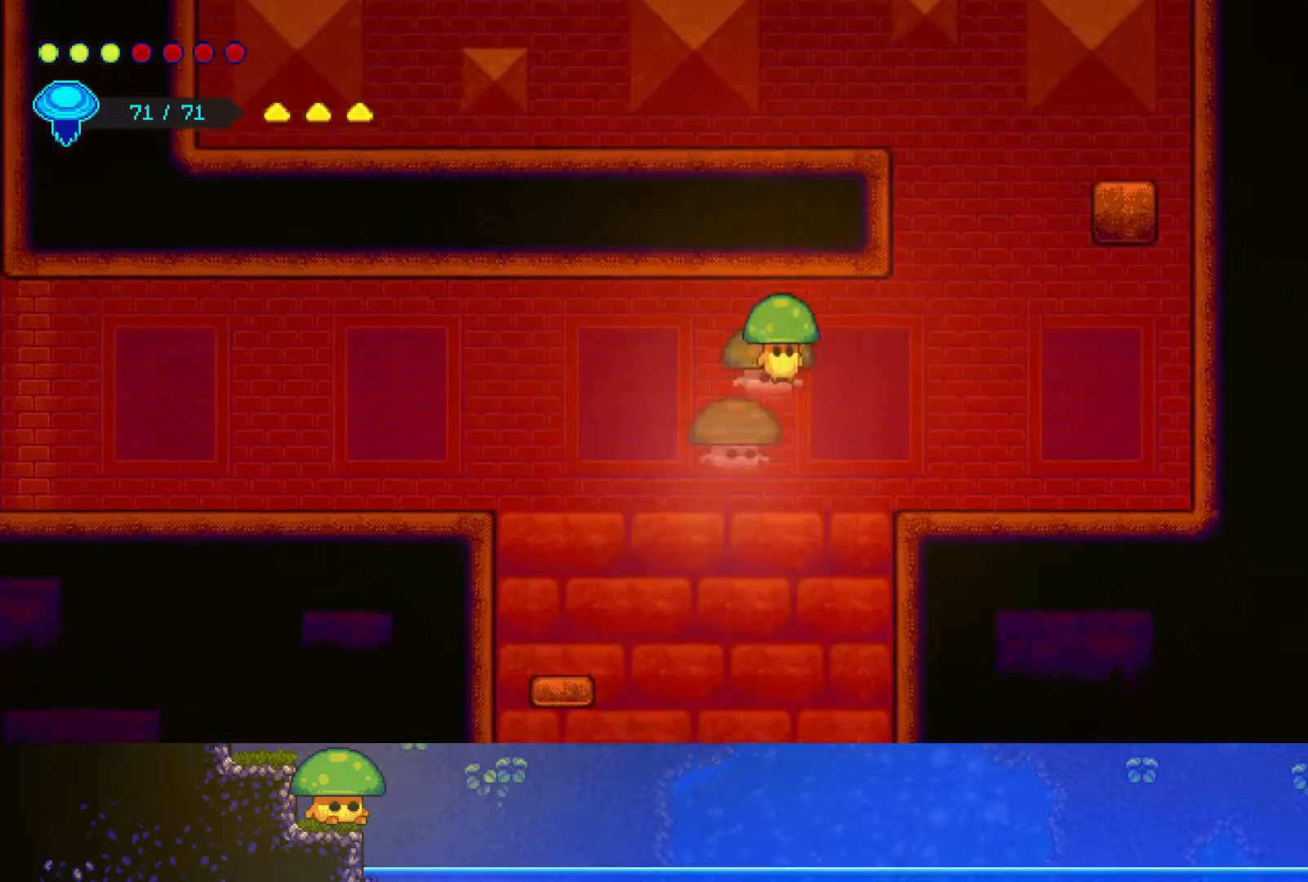
{"buttons": [], "left_stick": "up-right", "right_stick": "center", "events": [[17, "R2", "up"]]}
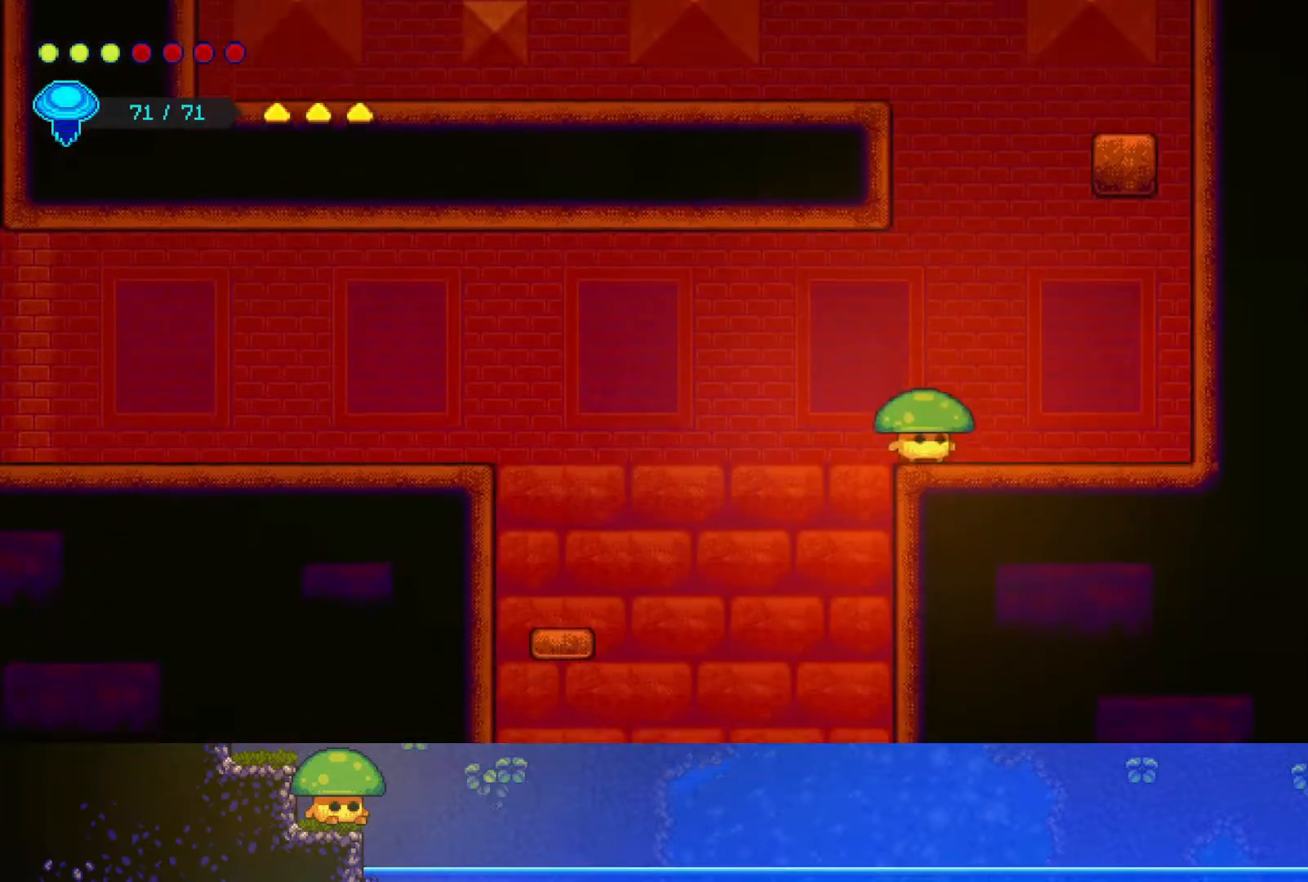
{"buttons": [], "left_stick": "center", "right_stick": "center", "events": [[50, "CROSS", "down"], [100, "left_stick", "up"], [217, "R2", "down"], [250, "CROSS", "up"], [417, "R2", "up"], [500, "left_stick", "center"]]}
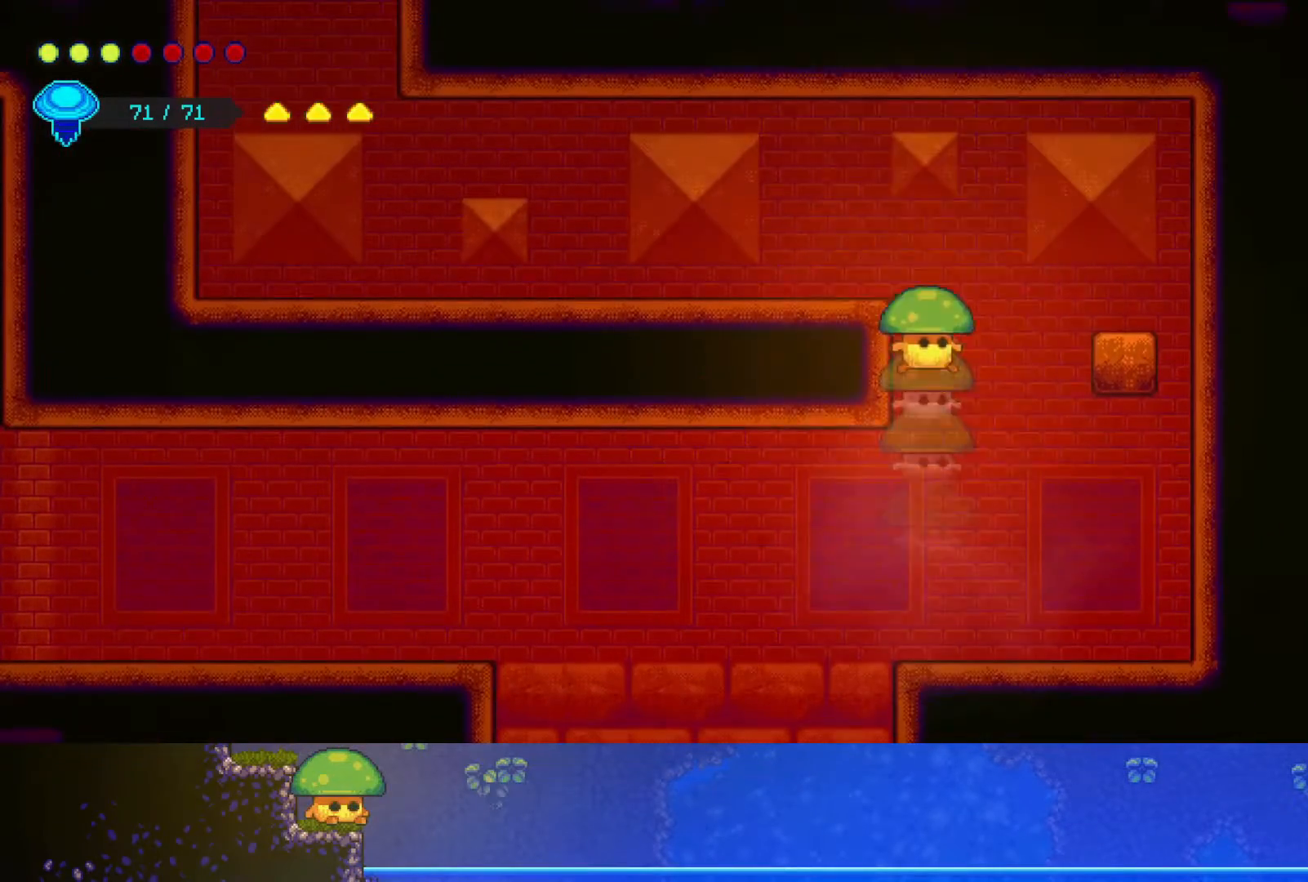
{"buttons": [], "left_stick": "left", "right_stick": "center", "events": [[17, "R1", "down"], [167, "R1", "up"], [167, "left_stick", "down"], [317, "SQUARE", "down"], [433, "left_stick", "left"], [450, "SQUARE", "up"]]}
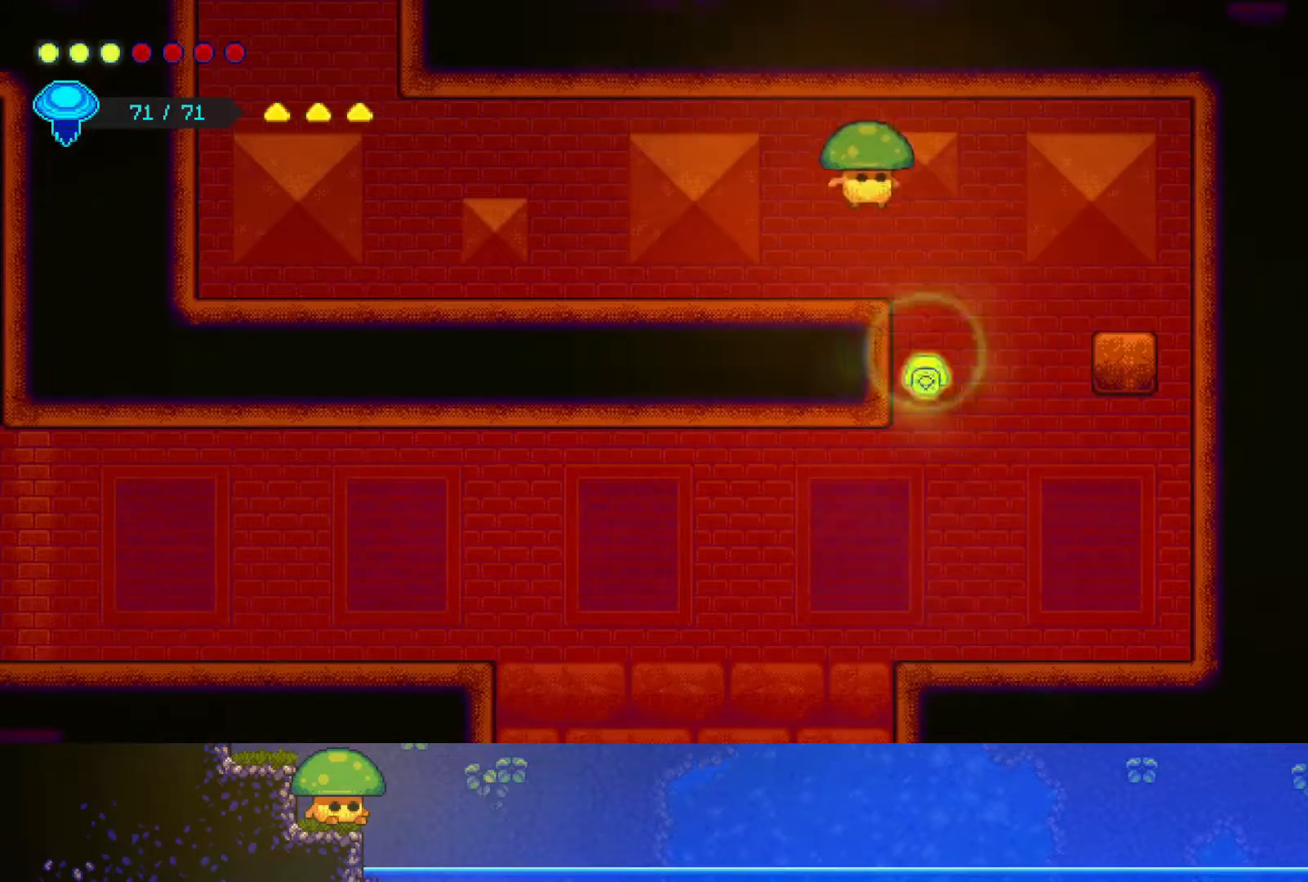
{"buttons": ["R2"], "left_stick": "left", "right_stick": "center", "events": [[100, "R1", "down"], [250, "R1", "up"], [467, "R2", "down"]]}
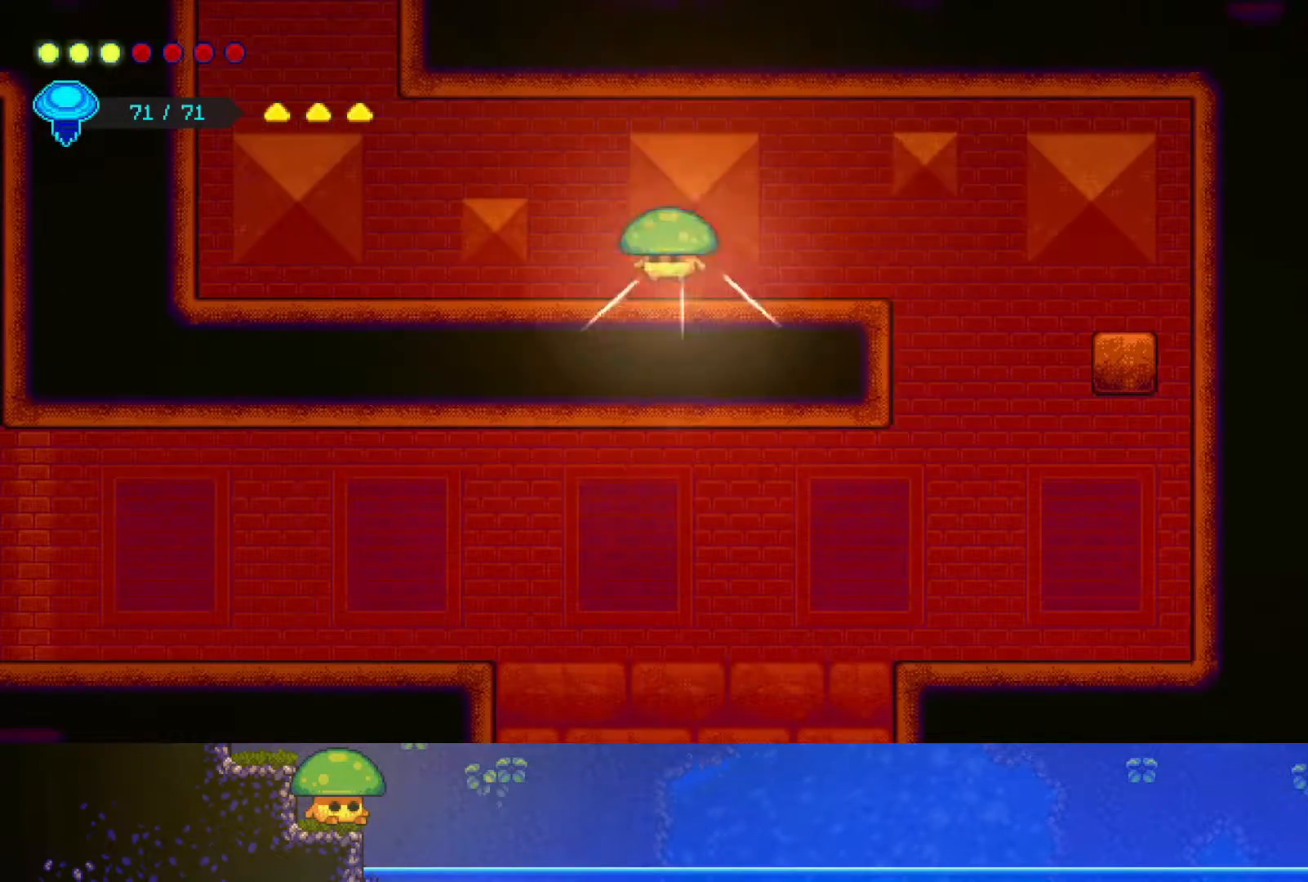
{"buttons": [], "left_stick": "left", "right_stick": "center", "events": [[100, "R2", "up"]]}
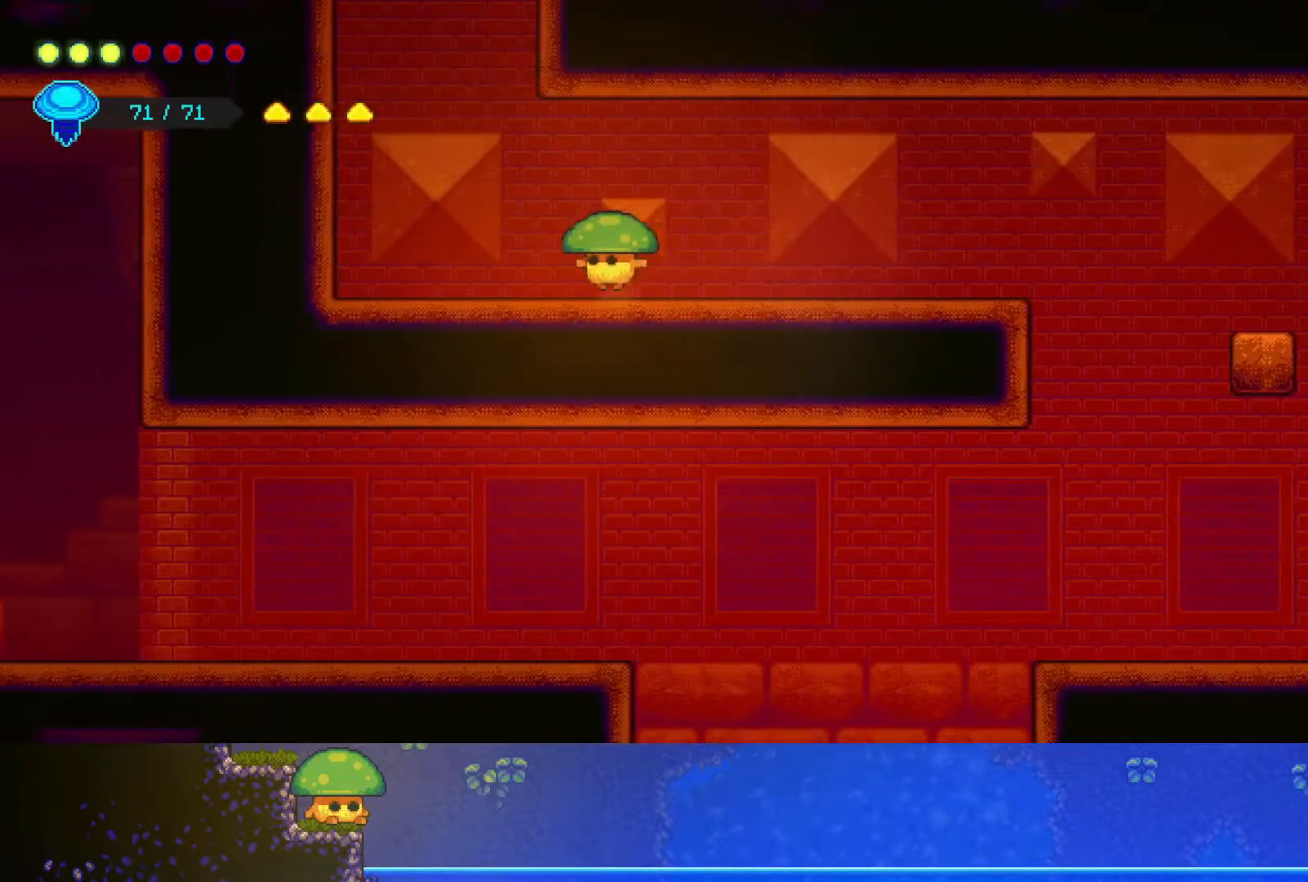
{"buttons": ["R2"], "left_stick": "up", "right_stick": "center", "events": [[217, "CROSS", "down"], [317, "left_stick", "up-left"], [400, "CROSS", "up"], [450, "R2", "down"], [500, "left_stick", "up"]]}
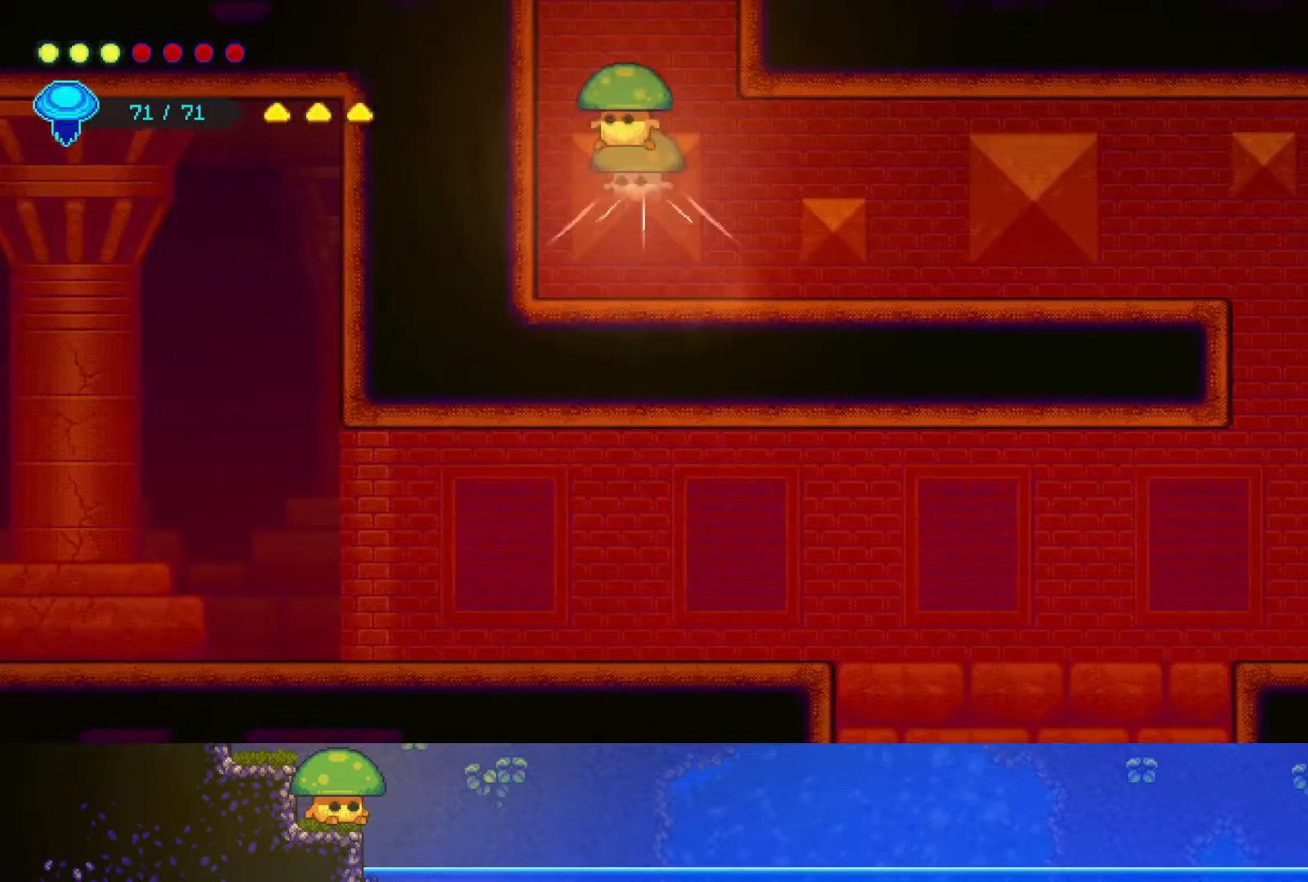
{"buttons": [], "left_stick": "left", "right_stick": "center", "events": [[167, "R2", "up"], [267, "left_stick", "center"], [500, "left_stick", "left"]]}
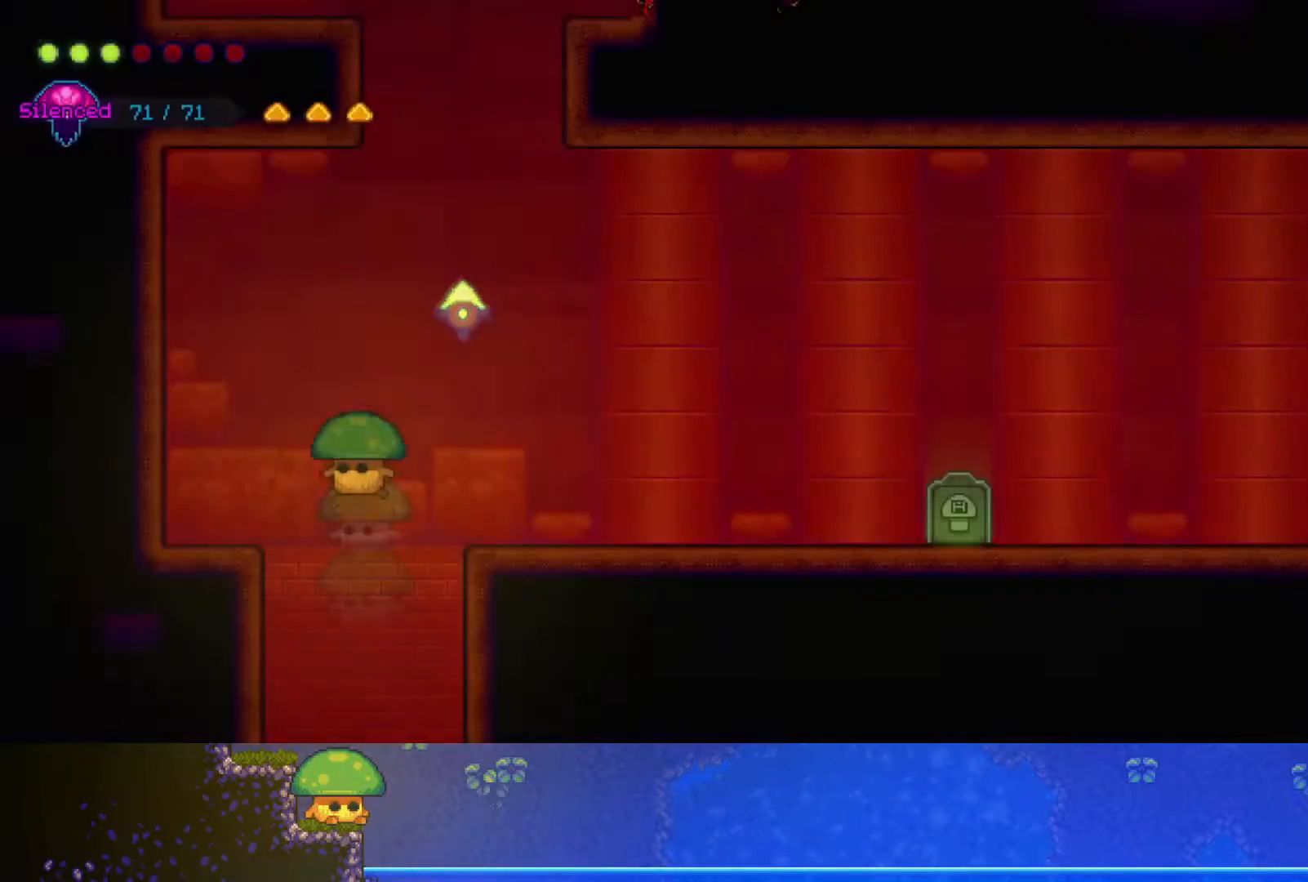
{"buttons": [], "left_stick": "right", "right_stick": "center", "events": [[317, "left_stick", "center"], [450, "left_stick", "right"]]}
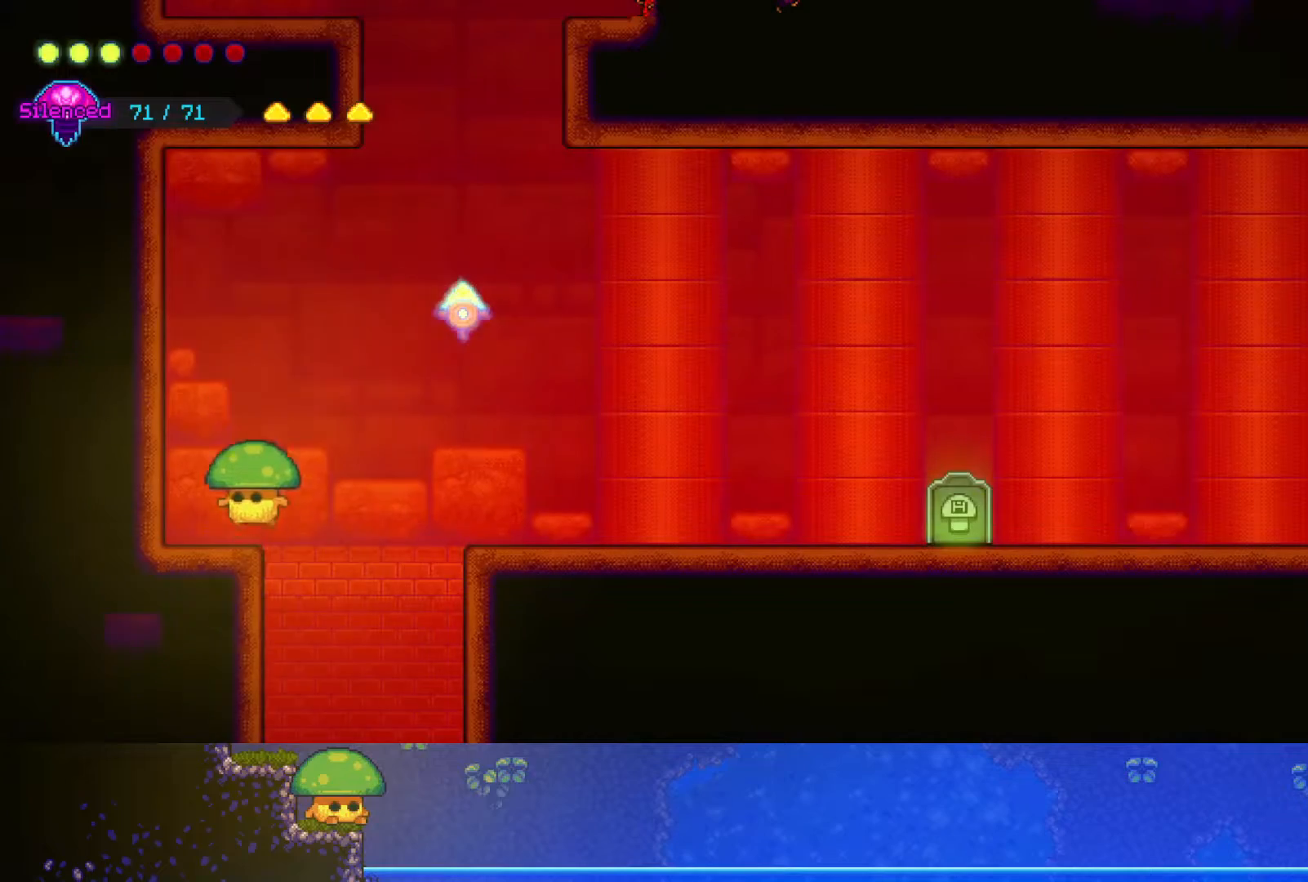
{"buttons": [], "left_stick": "down-right", "right_stick": "center", "events": [[100, "CROSS", "down"], [250, "CROSS", "up"], [300, "R2", "down"], [483, "left_stick", "down-right"], [500, "R2", "up"]]}
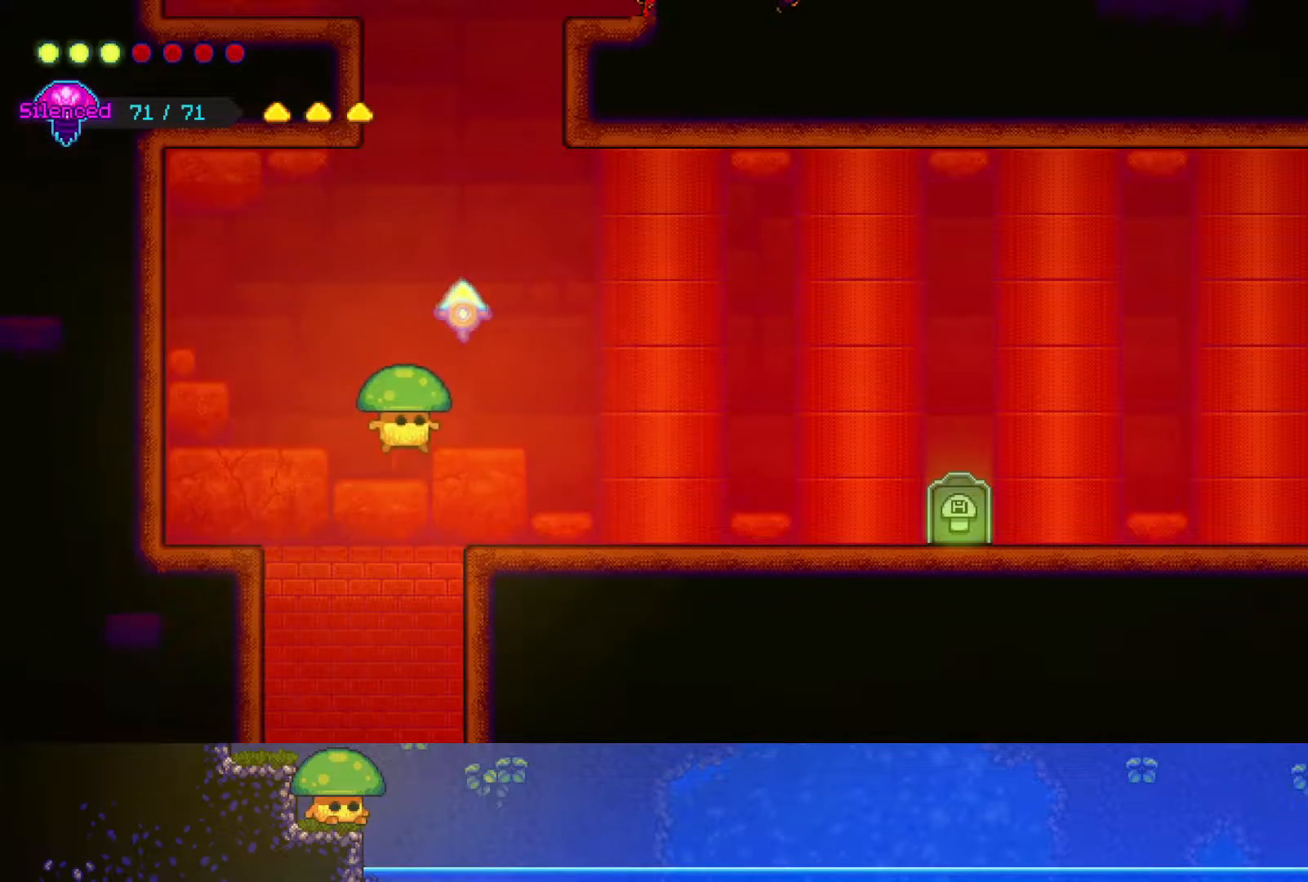
{"buttons": [], "left_stick": "right", "right_stick": "center", "events": [[233, "left_stick", "right"]]}
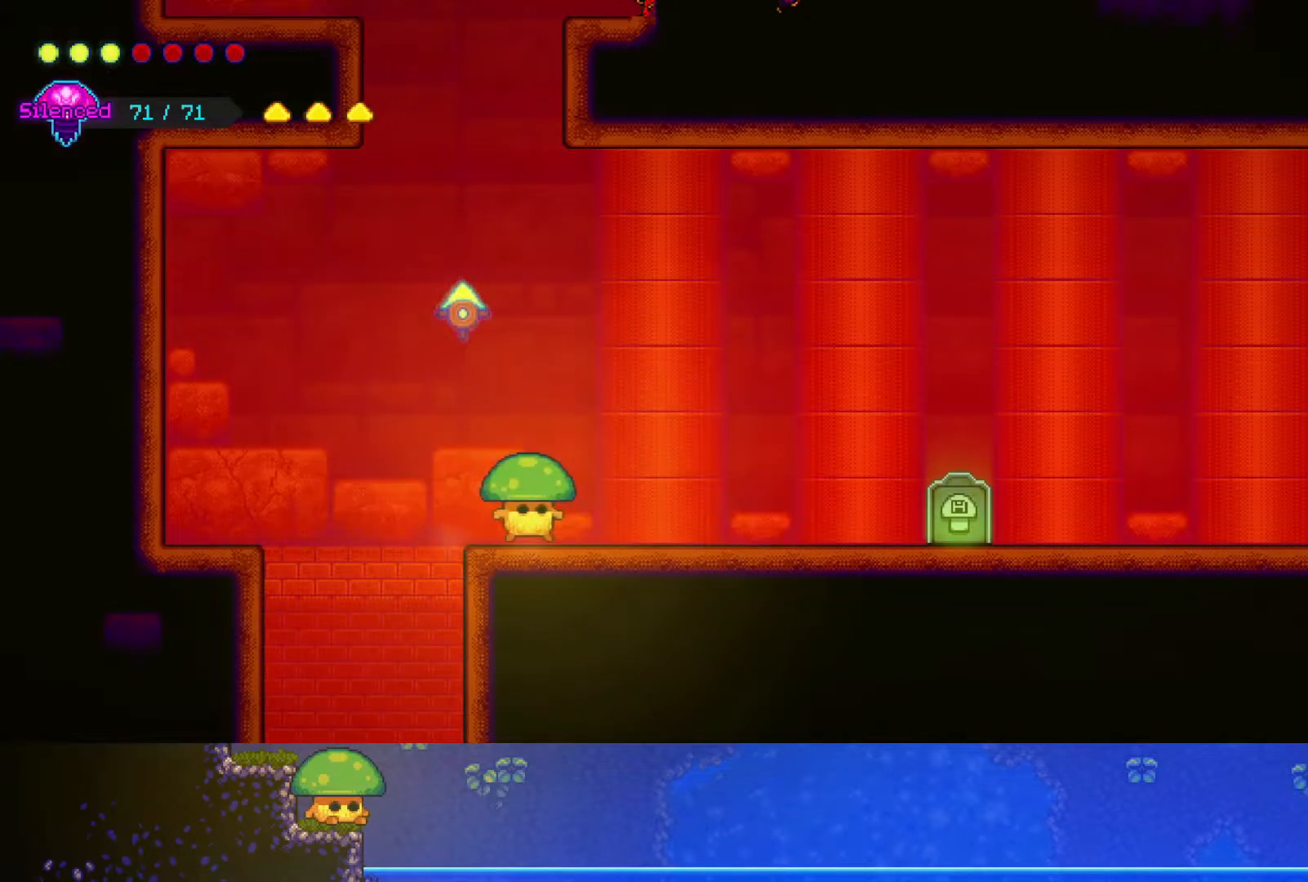
{"buttons": [], "left_stick": "right", "right_stick": "center", "events": [[367, "left_stick", "up-left"], [500, "left_stick", "right"]]}
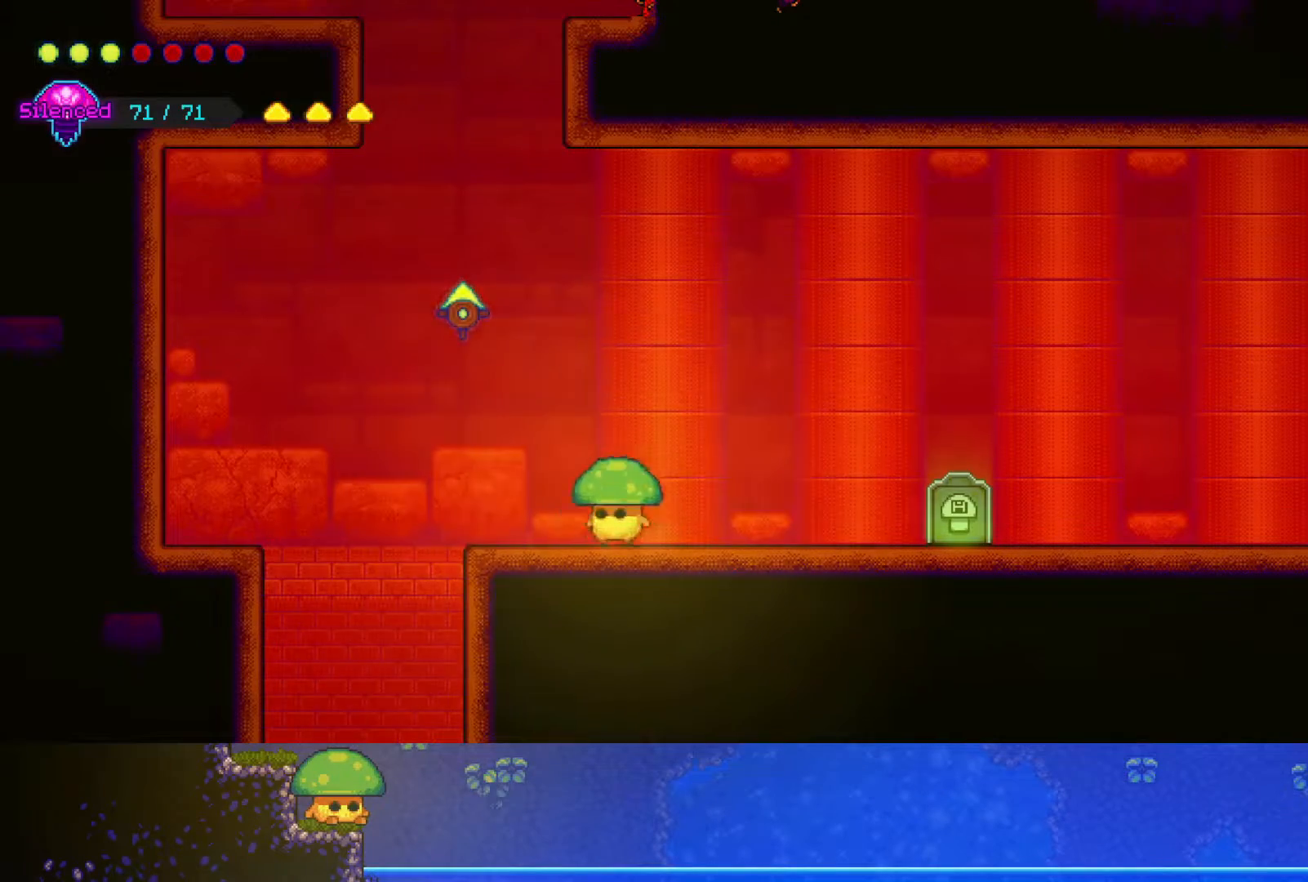
{"buttons": [], "left_stick": "right", "right_stick": "center", "events": []}
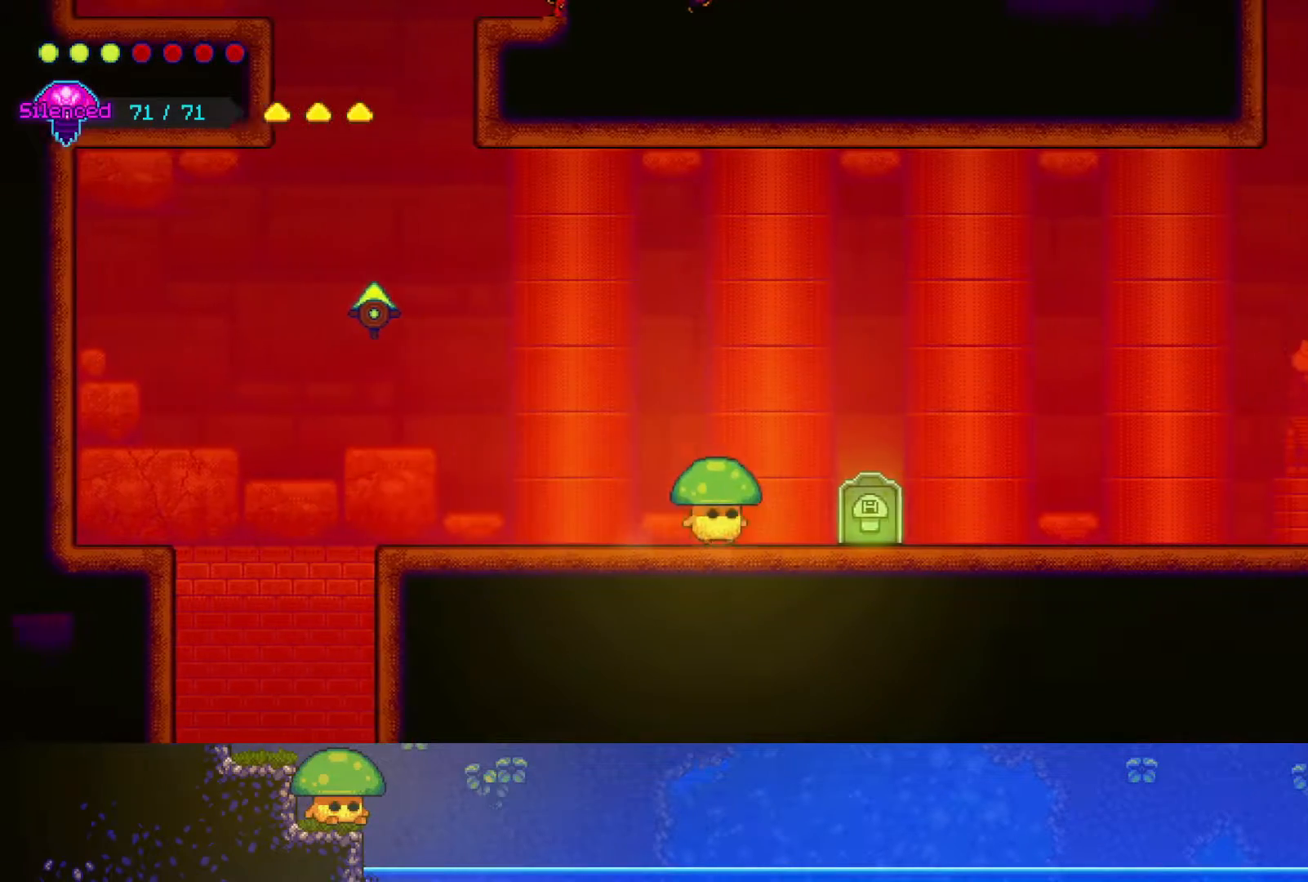
{"buttons": [], "left_stick": "left", "right_stick": "center", "events": [[367, "left_stick", "left"]]}
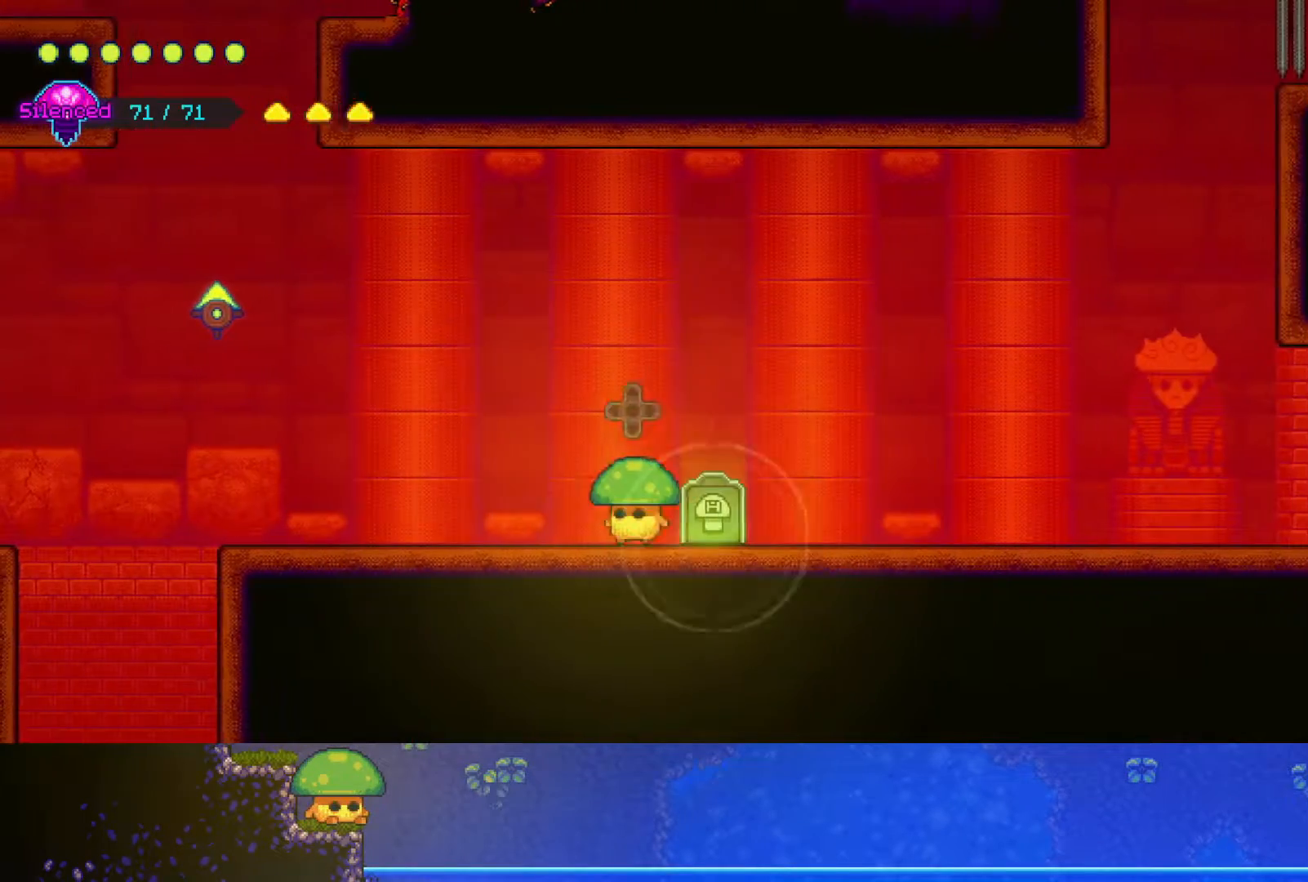
{"buttons": ["CROSS"], "left_stick": "up-left", "right_stick": "center", "events": [[450, "CROSS", "down"], [500, "left_stick", "up-left"]]}
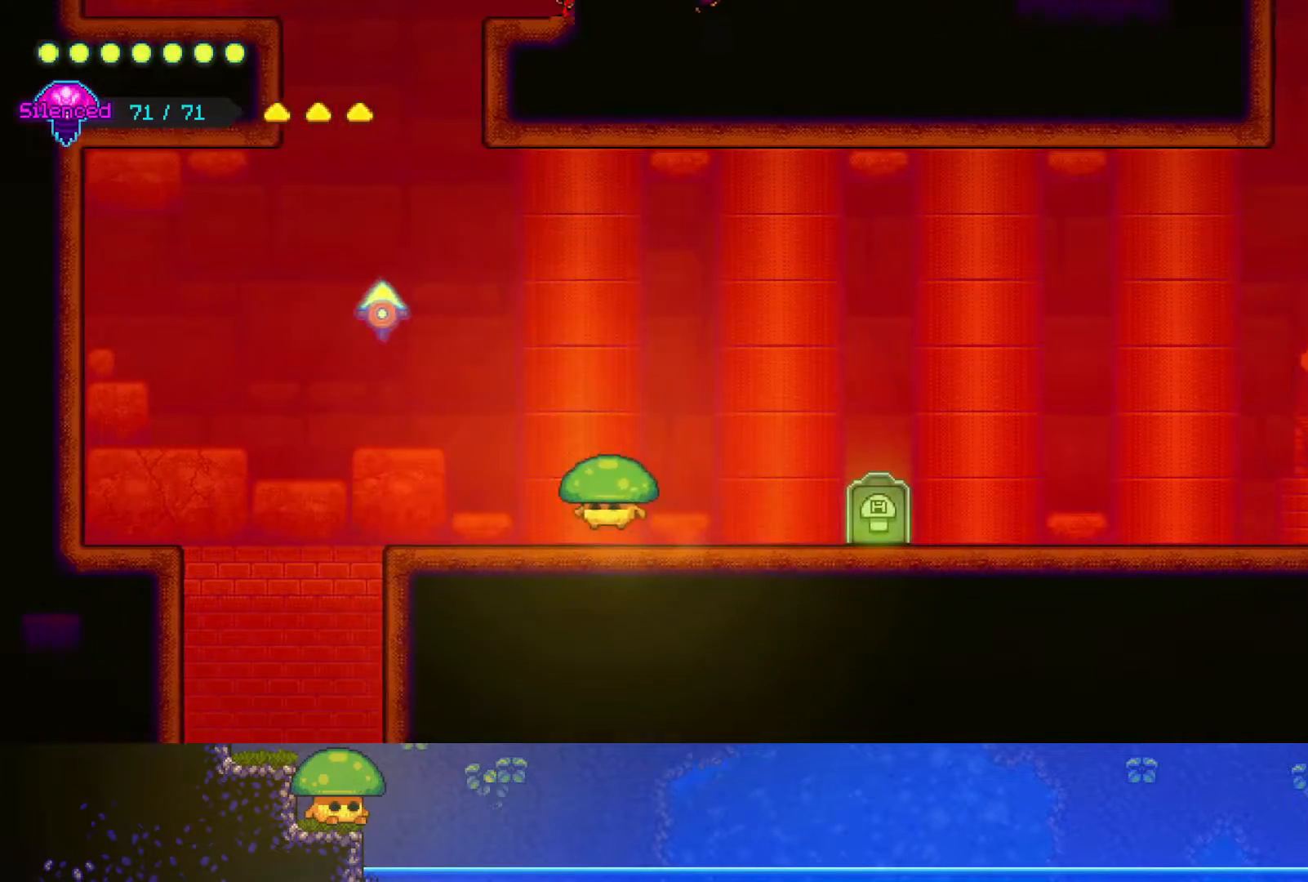
{"buttons": [], "left_stick": "down", "right_stick": "center", "events": [[100, "CROSS", "up"], [250, "R2", "down"], [467, "R2", "up"], [500, "left_stick", "down"]]}
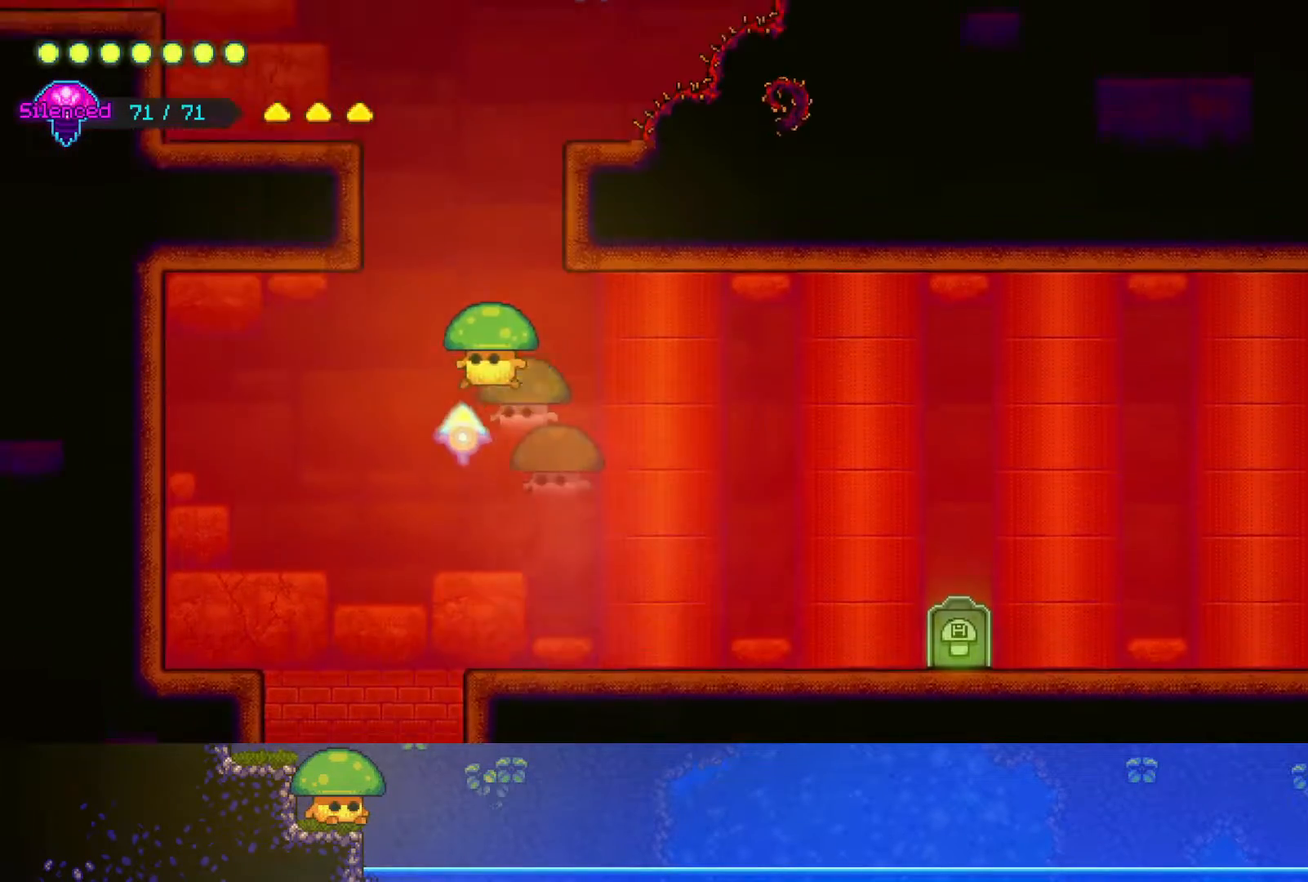
{"buttons": [], "left_stick": "up-right", "right_stick": "center", "events": [[150, "SQUARE", "down"], [250, "SQUARE", "up"], [267, "left_stick", "up-right"]]}
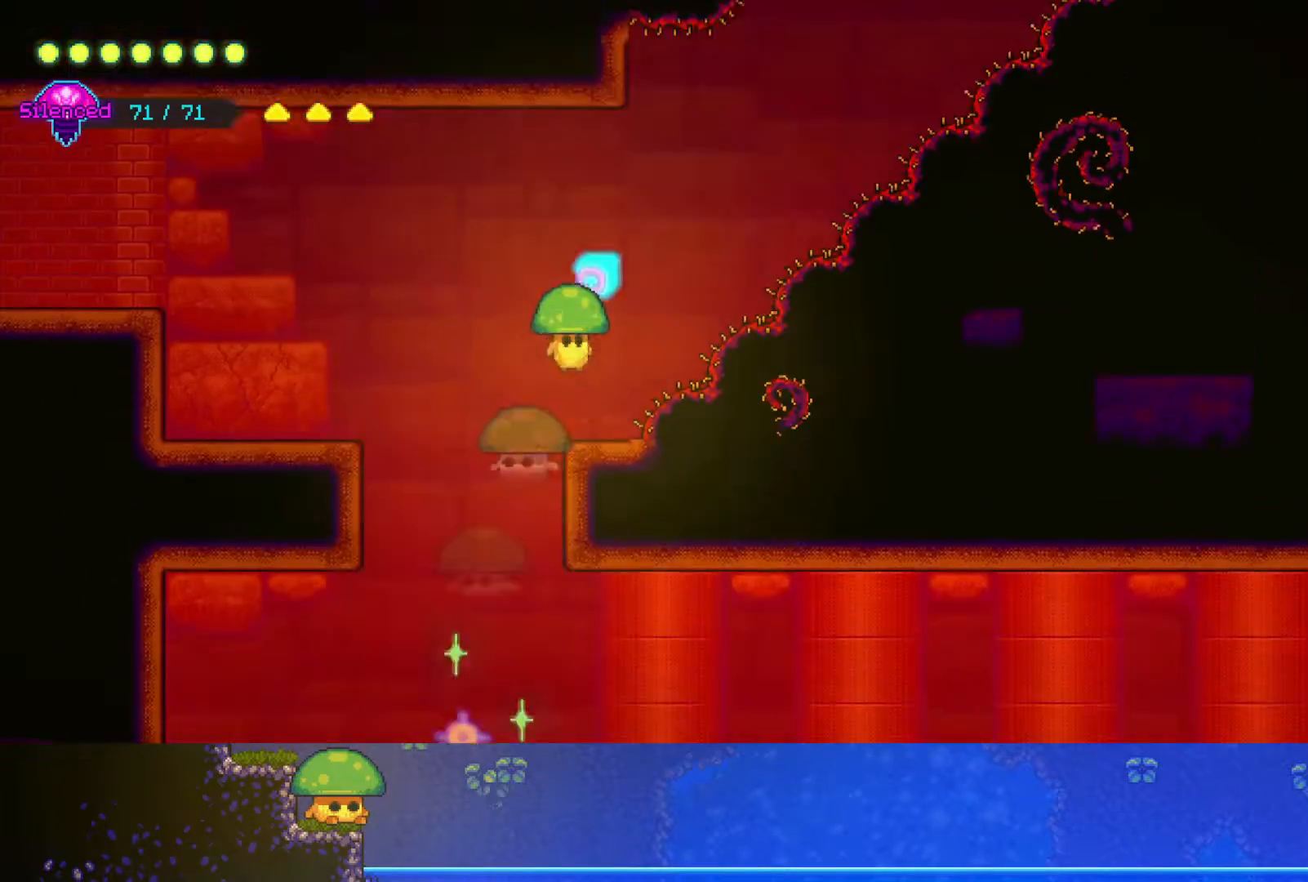
{"buttons": [], "left_stick": "center", "right_stick": "center", "events": [[100, "left_stick", "down-right"], [117, "SQUARE", "down"], [167, "left_stick", "down"], [250, "SQUARE", "up"], [267, "CROSS", "down"], [350, "SQUARE", "down"], [350, "left_stick", "center"], [450, "CROSS", "up"], [467, "SQUARE", "up"]]}